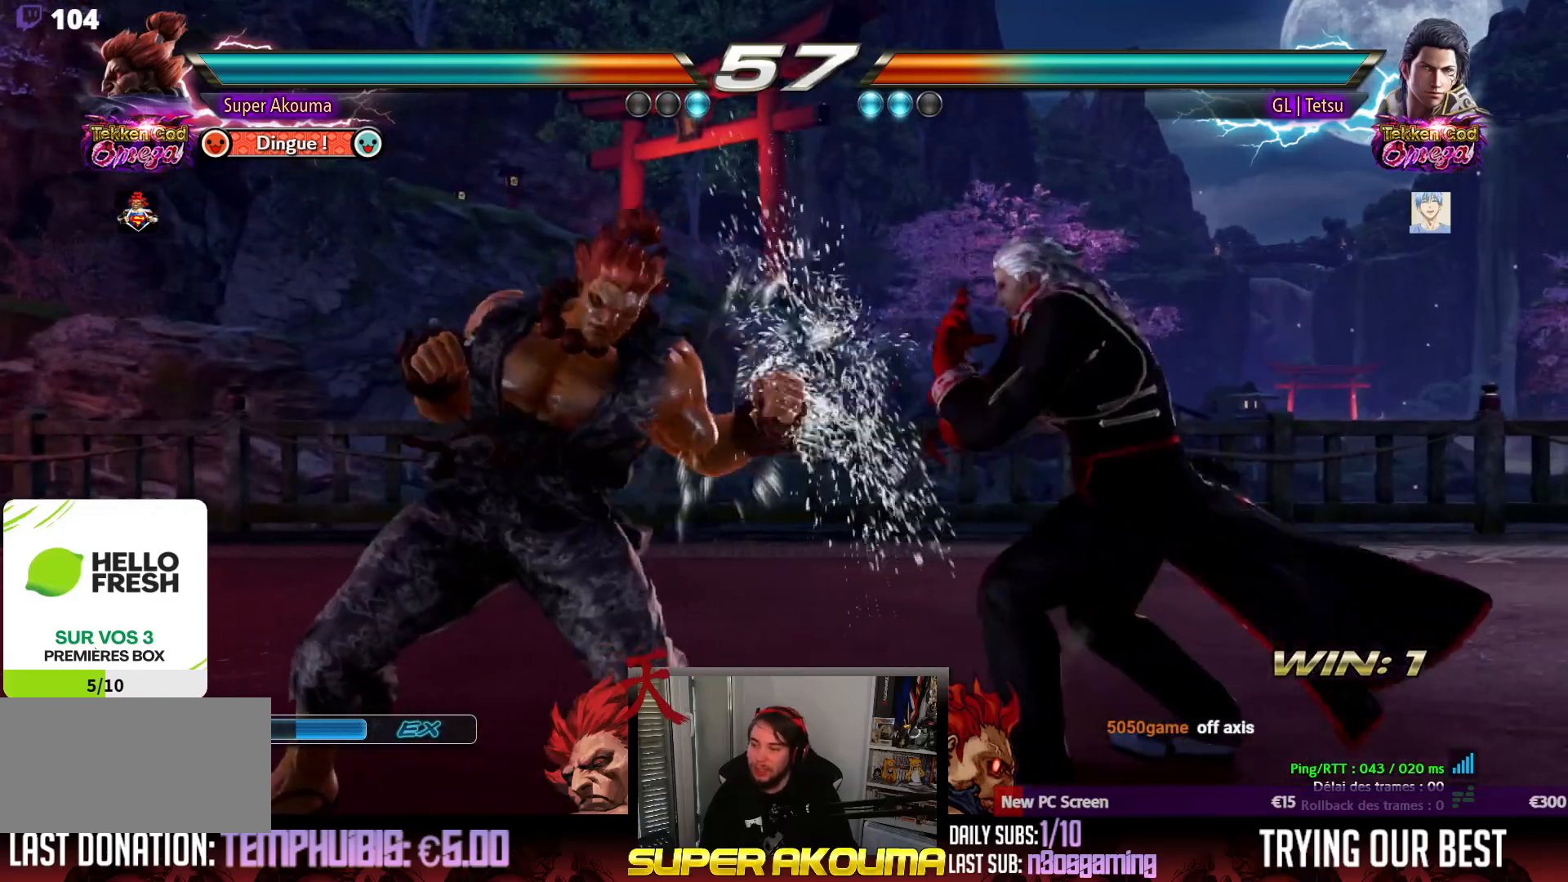
Gameplay with a controller (arcade stick); each line is a JSON object with the inputs held at the frame after it. "events" lists button and stick changes between this image and that frame as [ms after this image, input, new state], when the widget could be followed in between. Not read: L3 R3 other_buttons.
{"buttons": ["DPAD_LEFT"], "events": [[100, "DPAD_LEFT", "up"], [167, "DPAD_LEFT", "down"], [317, "DPAD_DOWN", "down"], [367, "DPAD_DOWN", "up"], [417, "DPAD_LEFT", "up"], [450, "DPAD_LEFT", "down"]]}
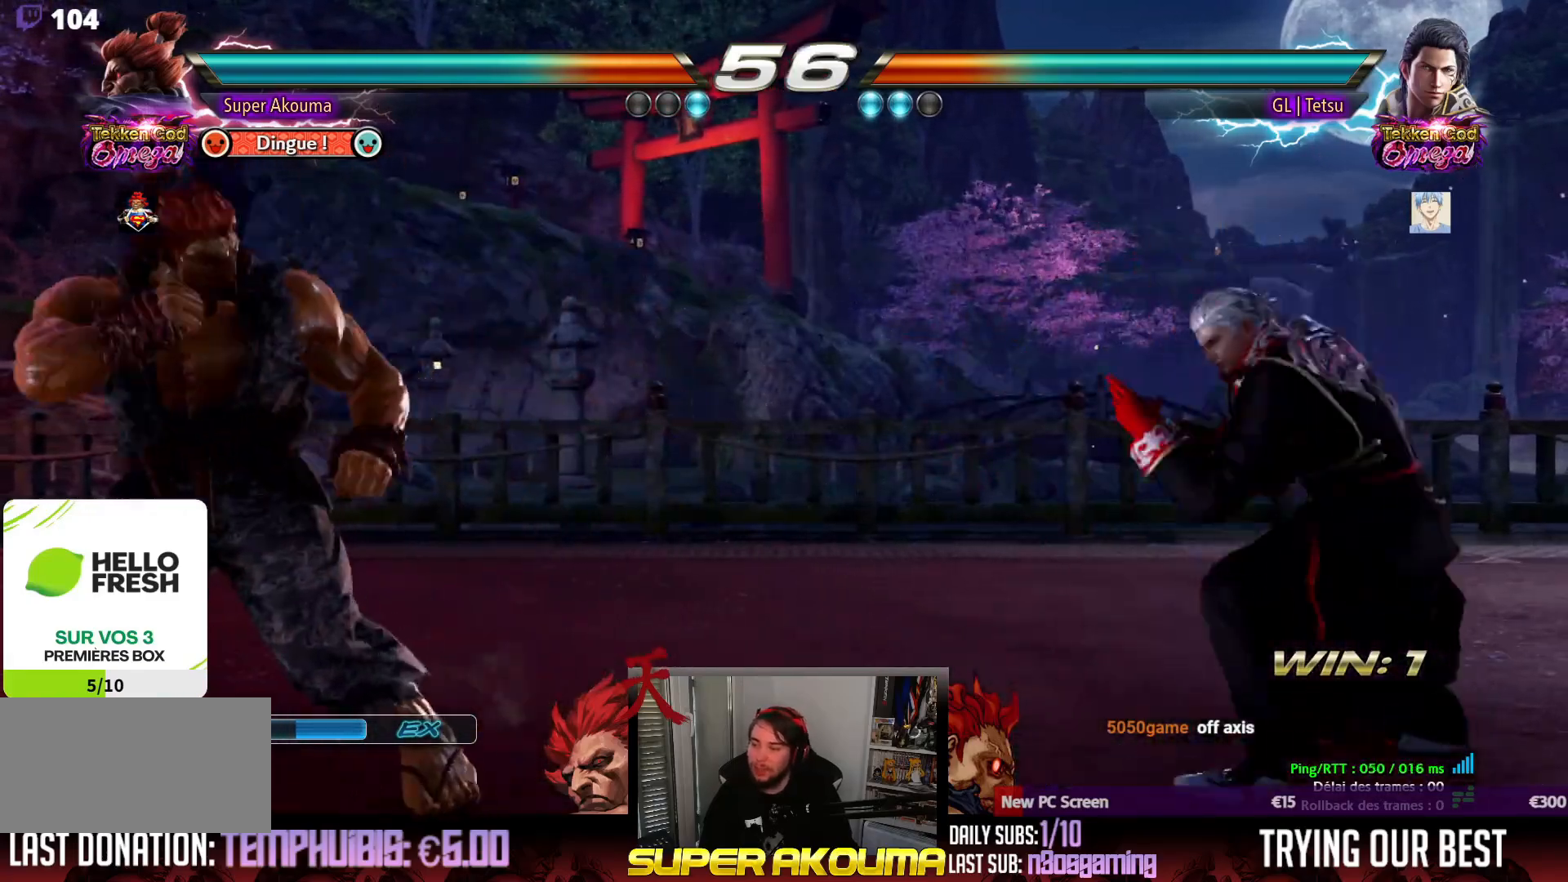
{"buttons": ["DPAD_DOWN", "DPAD_LEFT"], "events": [[100, "DPAD_DOWN", "down"], [150, "DPAD_DOWN", "up"], [200, "DPAD_LEFT", "up"], [233, "DPAD_LEFT", "down"], [433, "DPAD_DOWN", "down"]]}
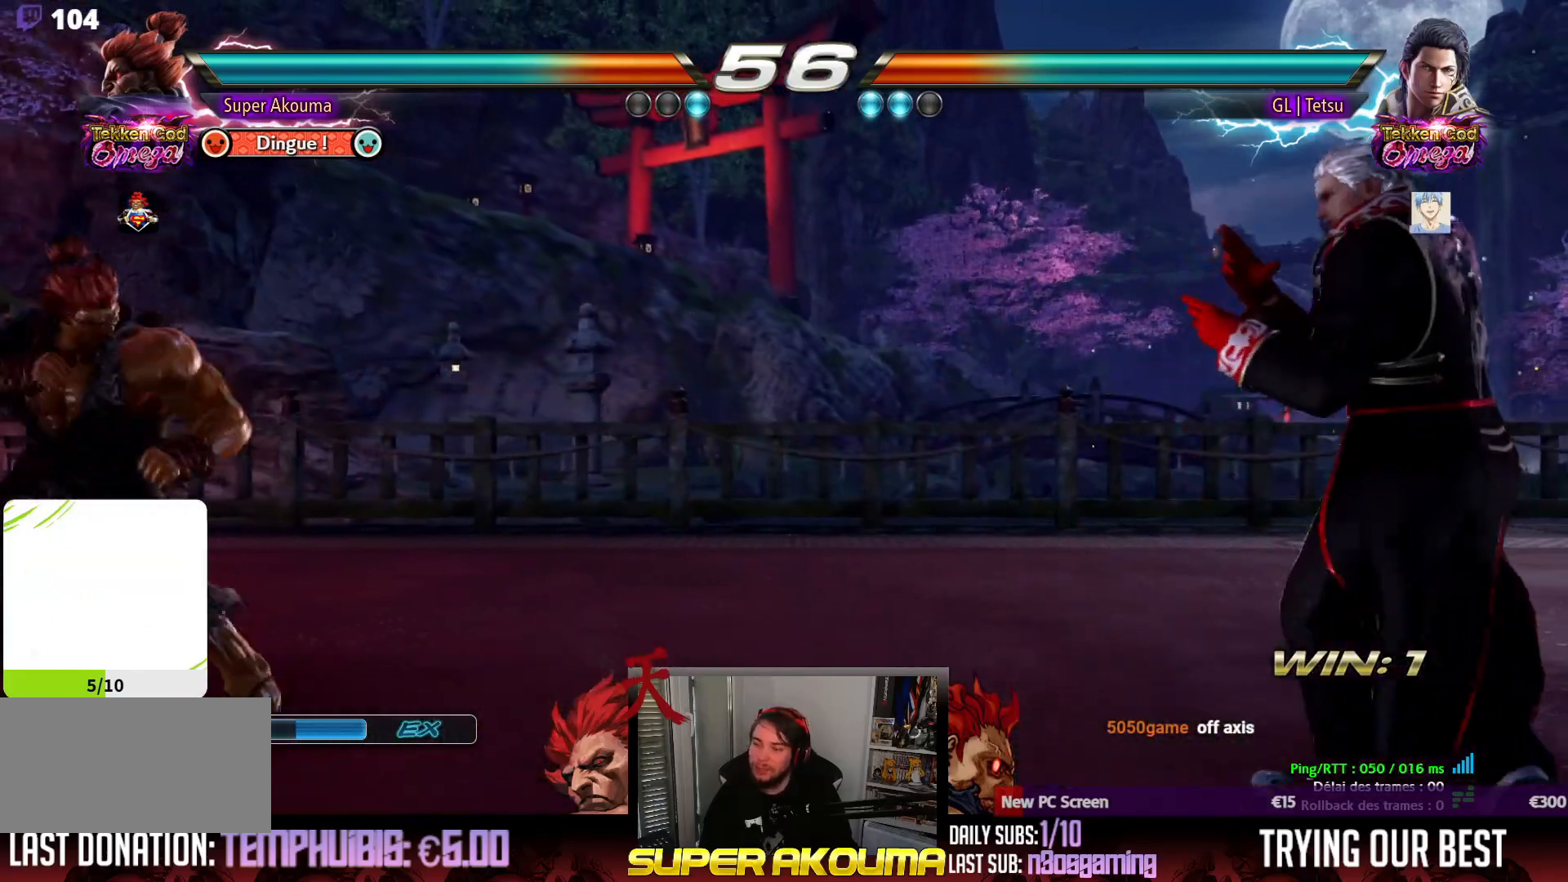
{"buttons": ["L1", "DPAD_LEFT"], "events": [[17, "DPAD_DOWN", "up"], [67, "DPAD_LEFT", "up"], [100, "DPAD_LEFT", "down"], [200, "DPAD_LEFT", "up"], [267, "L1", "down"], [483, "DPAD_LEFT", "down"]]}
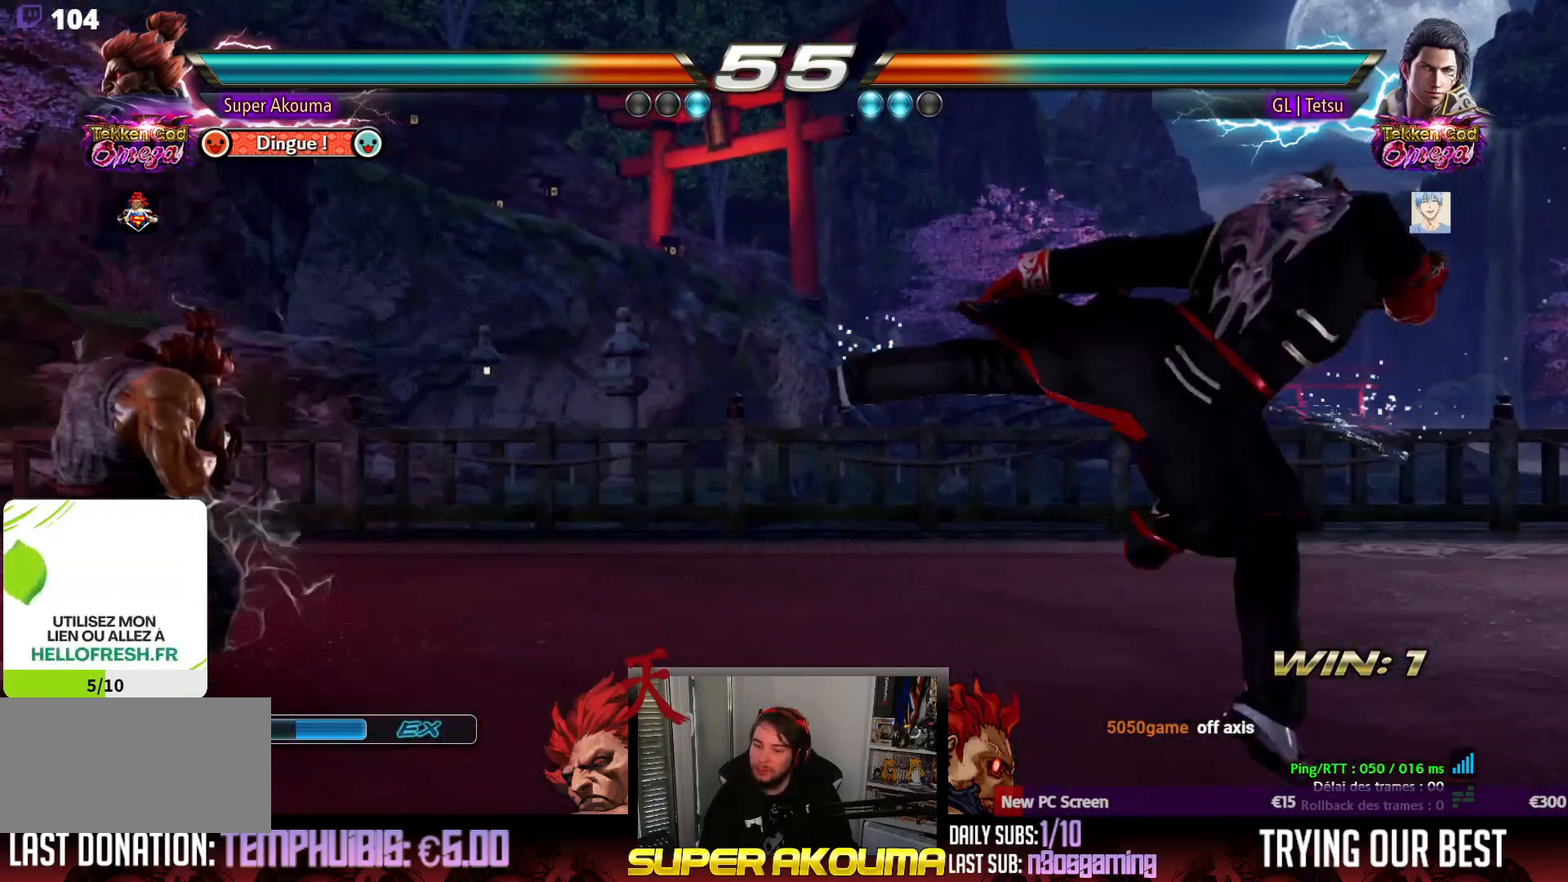
{"buttons": ["DPAD_RIGHT"], "events": [[83, "DPAD_LEFT", "up"], [133, "DPAD_LEFT", "down"], [333, "DPAD_LEFT", "up"], [350, "L1", "up"], [433, "DPAD_RIGHT", "down"]]}
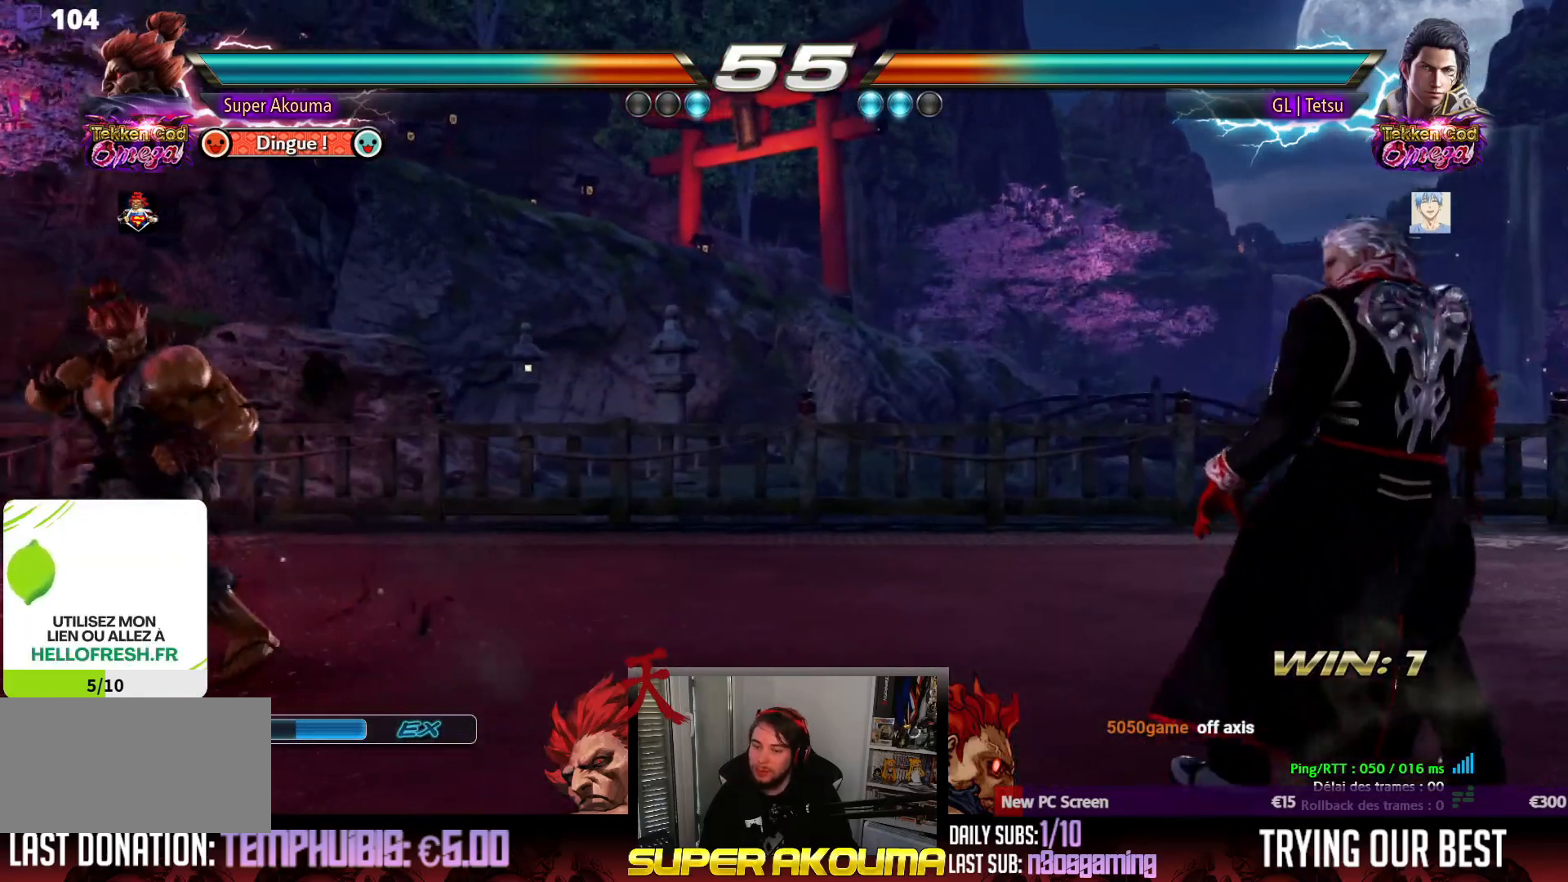
{"buttons": ["CIRCLE", "DPAD_DOWN", "DPAD_RIGHT"], "events": [[33, "DPAD_RIGHT", "up"], [100, "DPAD_RIGHT", "down"], [183, "DPAD_RIGHT", "up"], [217, "DPAD_DOWN", "down"], [233, "DPAD_RIGHT", "down"], [250, "CIRCLE", "down"]]}
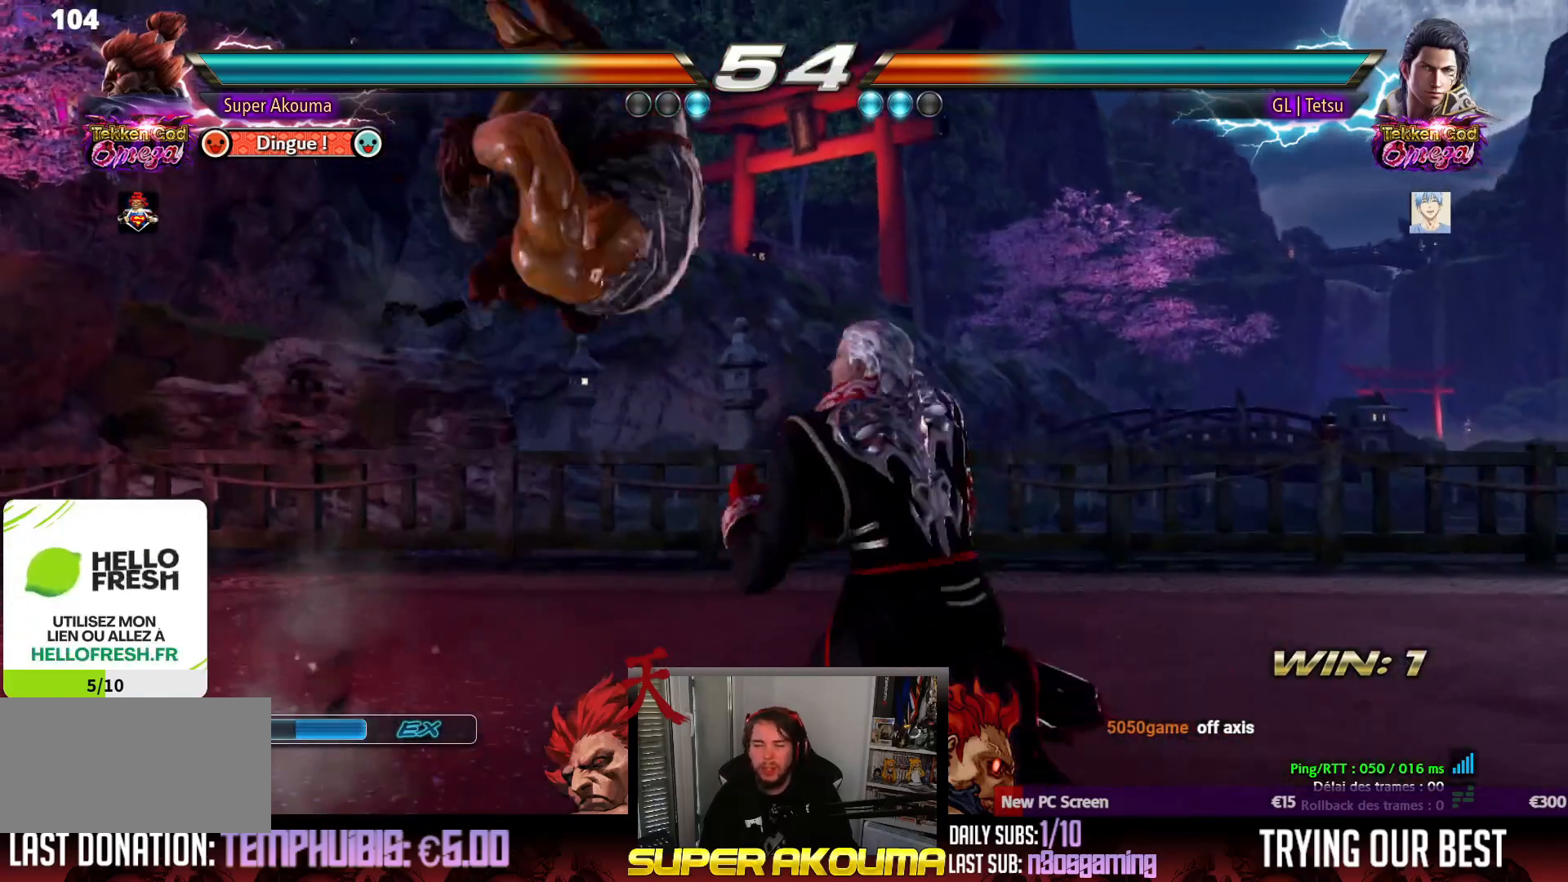
{"buttons": ["CIRCLE", "TRIANGLE"], "events": [[83, "DPAD_DOWN", "up"], [83, "DPAD_RIGHT", "up"], [117, "CIRCLE", "up"], [283, "CIRCLE", "down"], [283, "TRIANGLE", "down"]]}
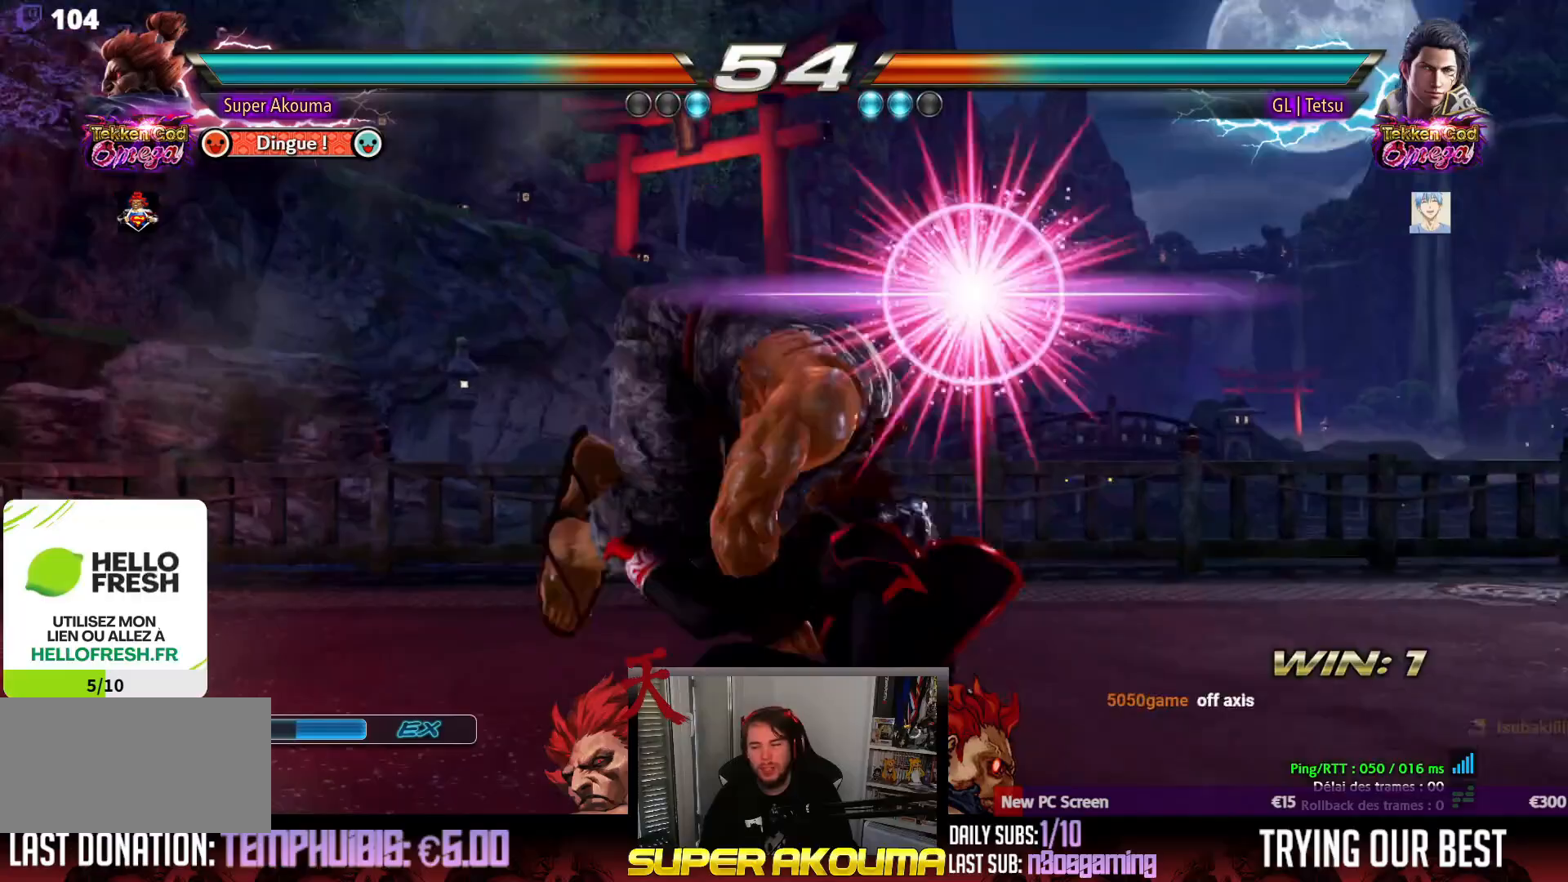
{"buttons": [], "events": [[150, "CIRCLE", "up"], [217, "TRIANGLE", "up"]]}
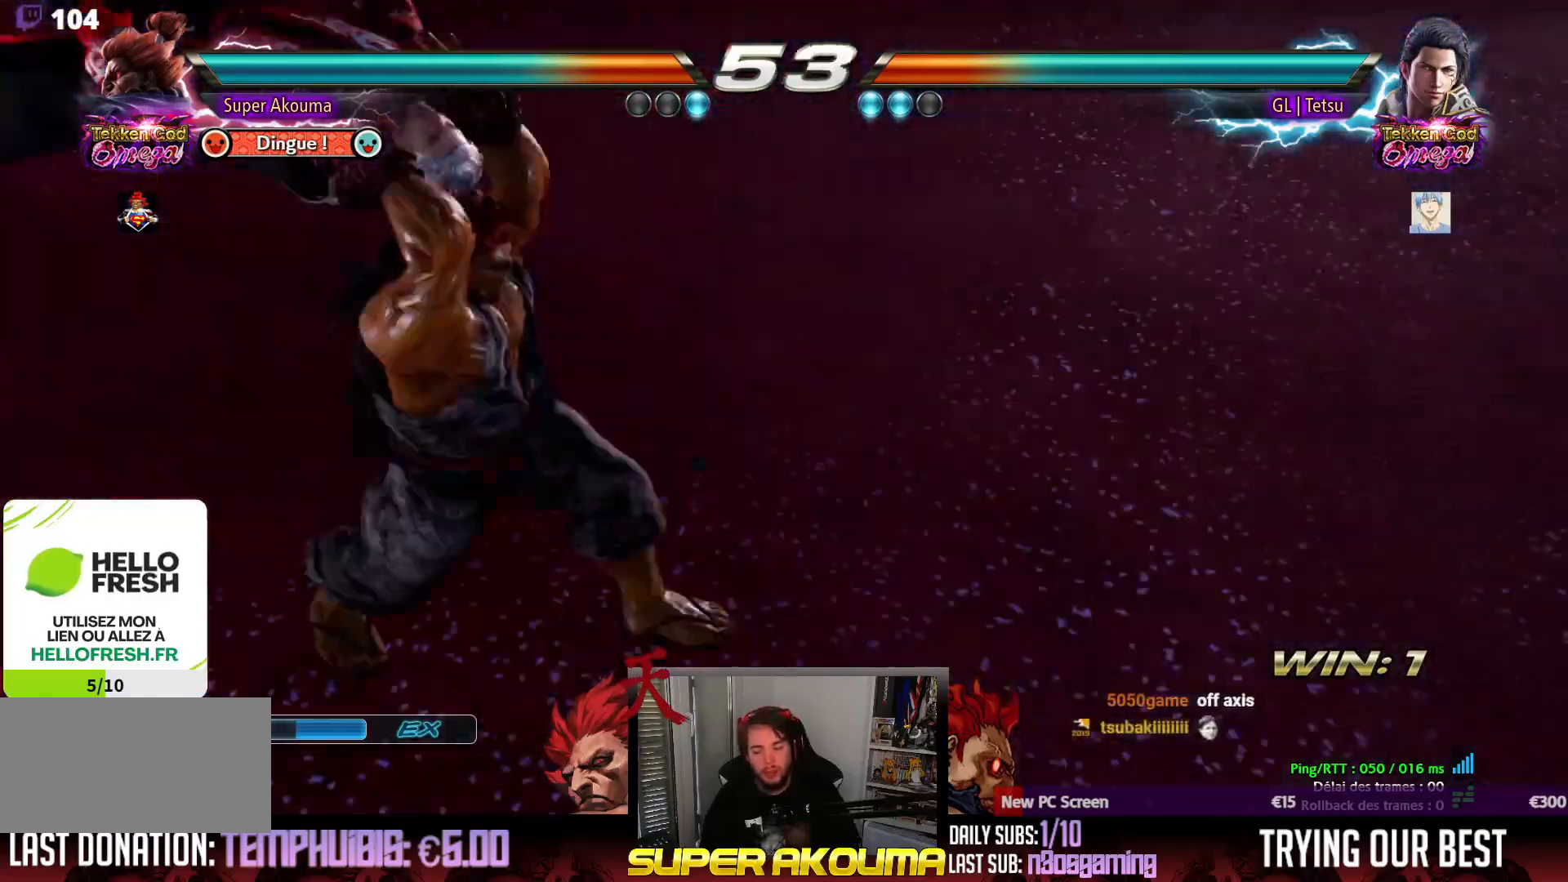
{"buttons": [], "events": []}
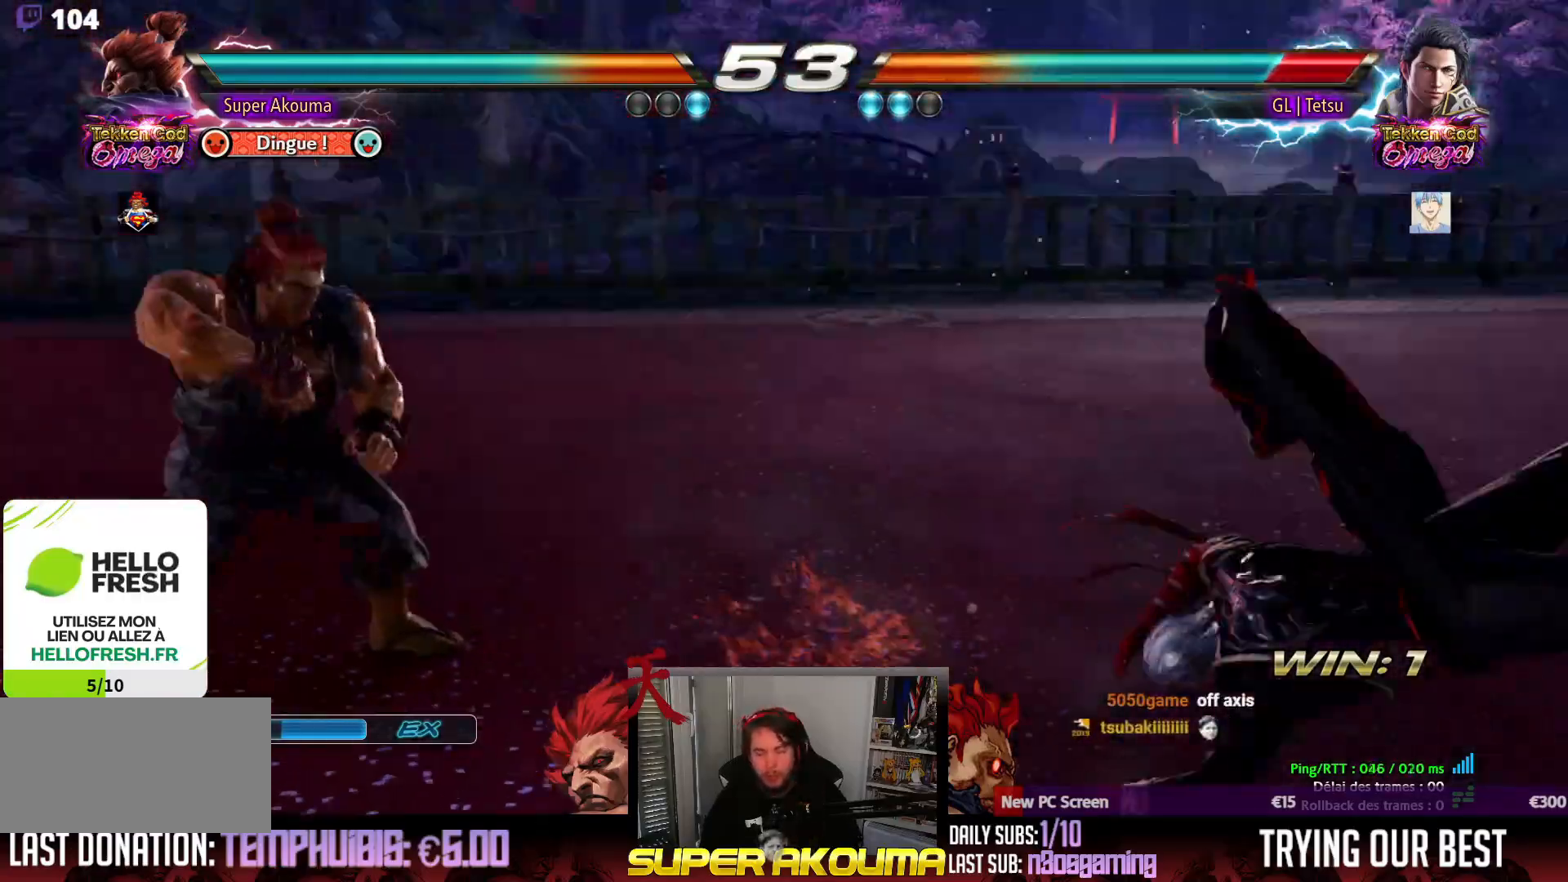
{"buttons": [], "events": [[150, "DPAD_RIGHT", "down"], [283, "DPAD_RIGHT", "up"], [383, "DPAD_RIGHT", "down"], [500, "DPAD_RIGHT", "up"]]}
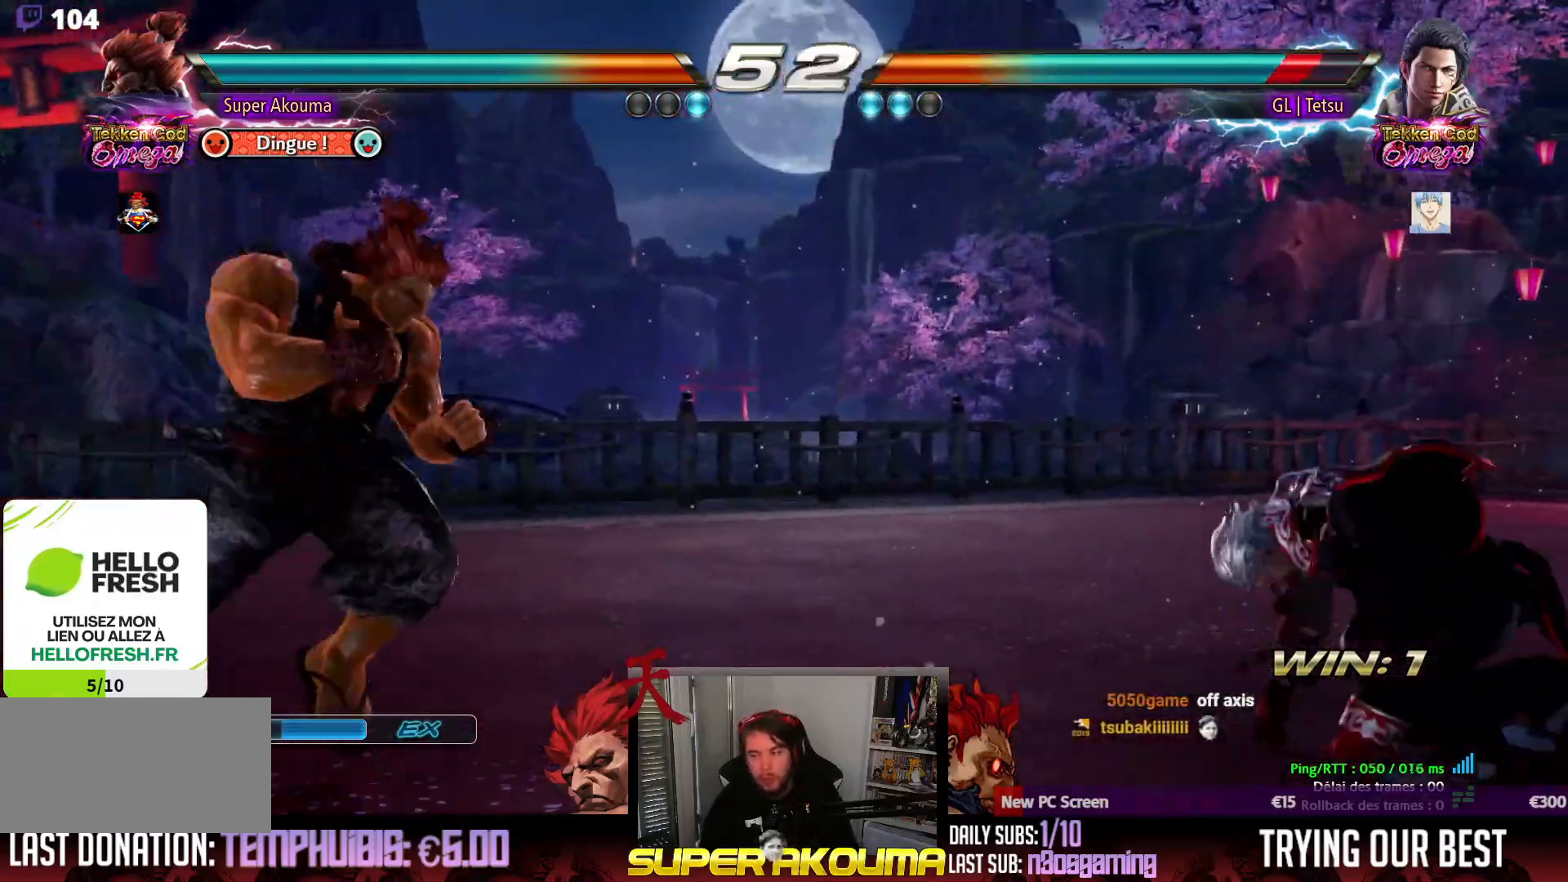
{"buttons": ["DPAD_LEFT"], "events": [[67, "DPAD_RIGHT", "down"], [200, "DPAD_RIGHT", "up"], [217, "DPAD_LEFT", "down"], [317, "DPAD_LEFT", "up"], [367, "DPAD_LEFT", "down"]]}
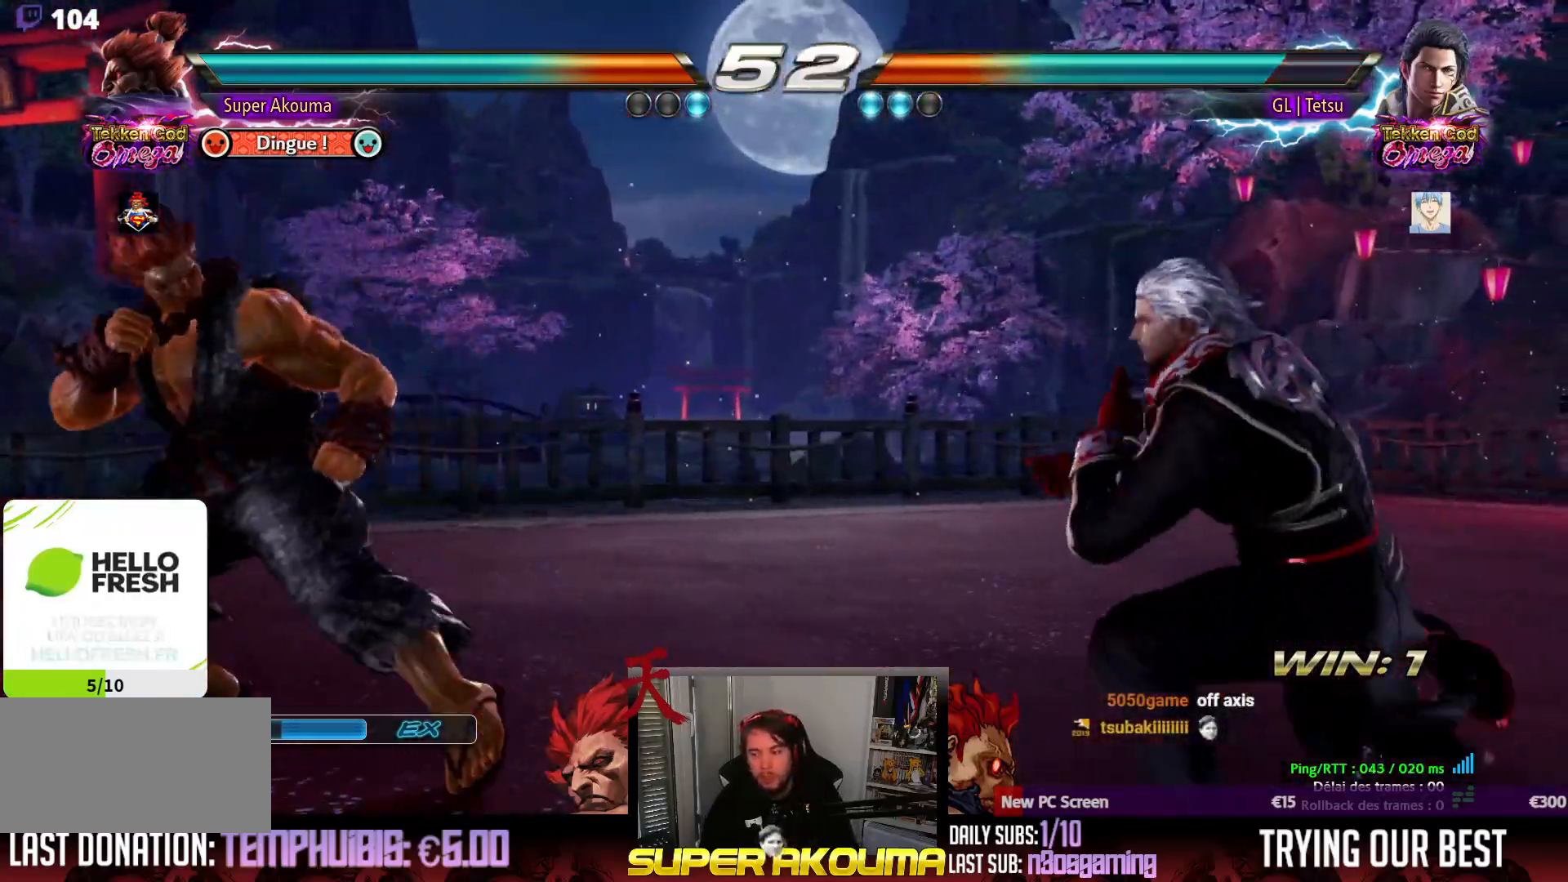
{"buttons": ["CIRCLE", "DPAD_RIGHT"], "events": [[17, "DPAD_DOWN", "down"], [67, "DPAD_DOWN", "up"], [100, "DPAD_LEFT", "up"], [150, "DPAD_LEFT", "down"], [250, "DPAD_LEFT", "up"], [250, "DPAD_RIGHT", "down"], [283, "CIRCLE", "down"]]}
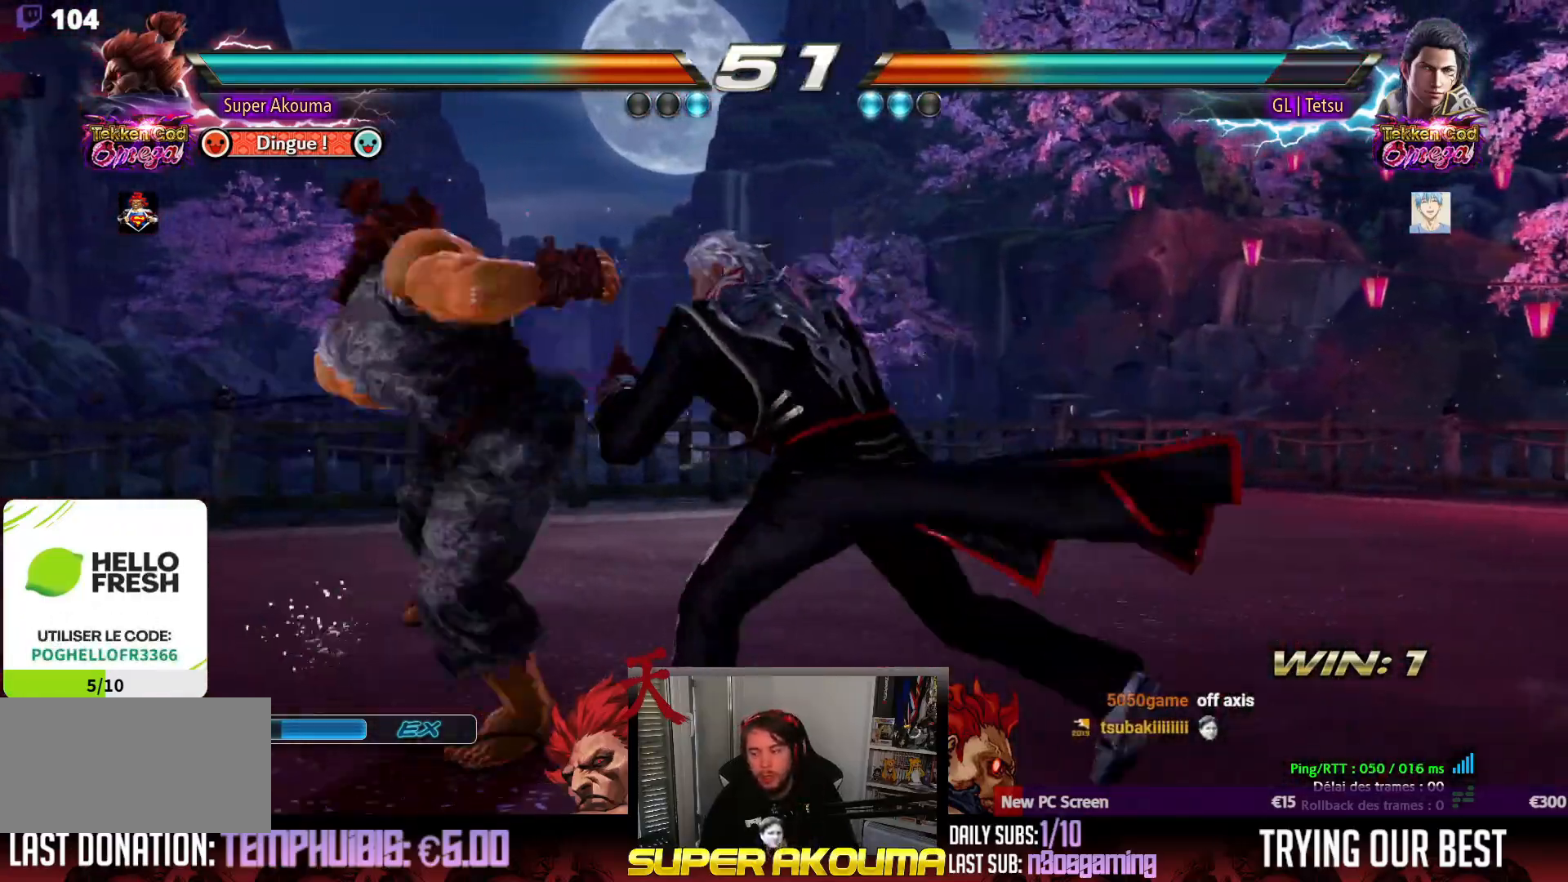
{"buttons": ["DPAD_RIGHT"], "events": [[267, "DPAD_RIGHT", "up"], [283, "CIRCLE", "up"], [367, "DPAD_DOWN", "down"], [400, "DPAD_DOWN", "up"], [417, "DPAD_RIGHT", "down"]]}
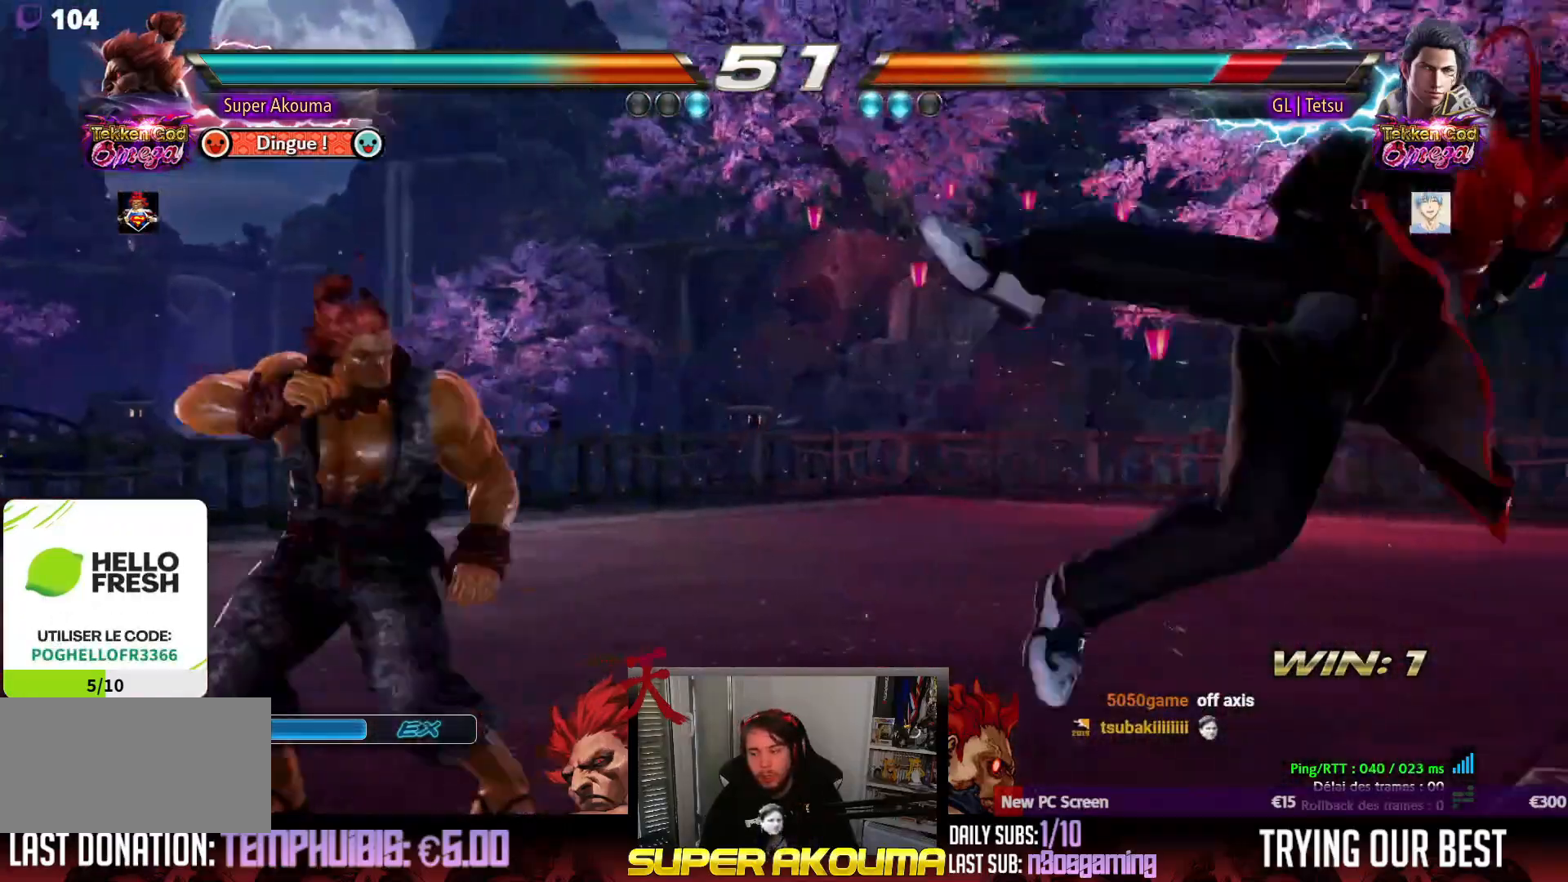
{"buttons": [], "events": [[17, "DPAD_RIGHT", "up"], [67, "DPAD_RIGHT", "down"], [183, "DPAD_RIGHT", "up"], [233, "DPAD_UP", "down"], [283, "DPAD_UP", "up"], [383, "DPAD_RIGHT", "down"], [467, "DPAD_RIGHT", "up"]]}
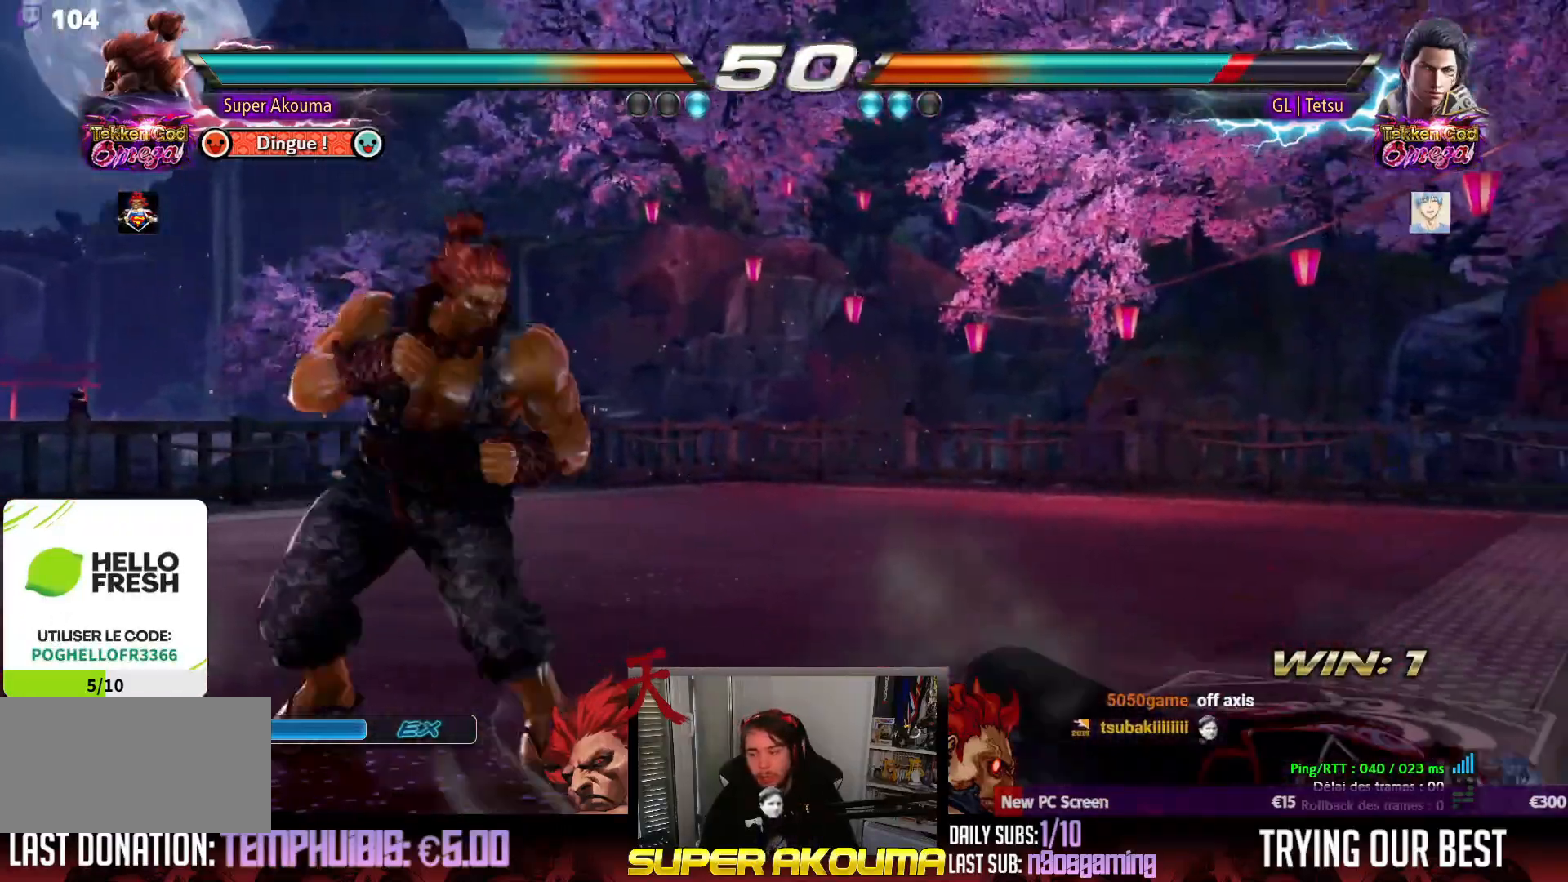
{"buttons": [], "events": [[33, "DPAD_RIGHT", "down"], [100, "DPAD_RIGHT", "up"], [133, "DPAD_RIGHT", "down"], [150, "CROSS", "down"], [200, "CROSS", "up"], [217, "DPAD_RIGHT", "up"]]}
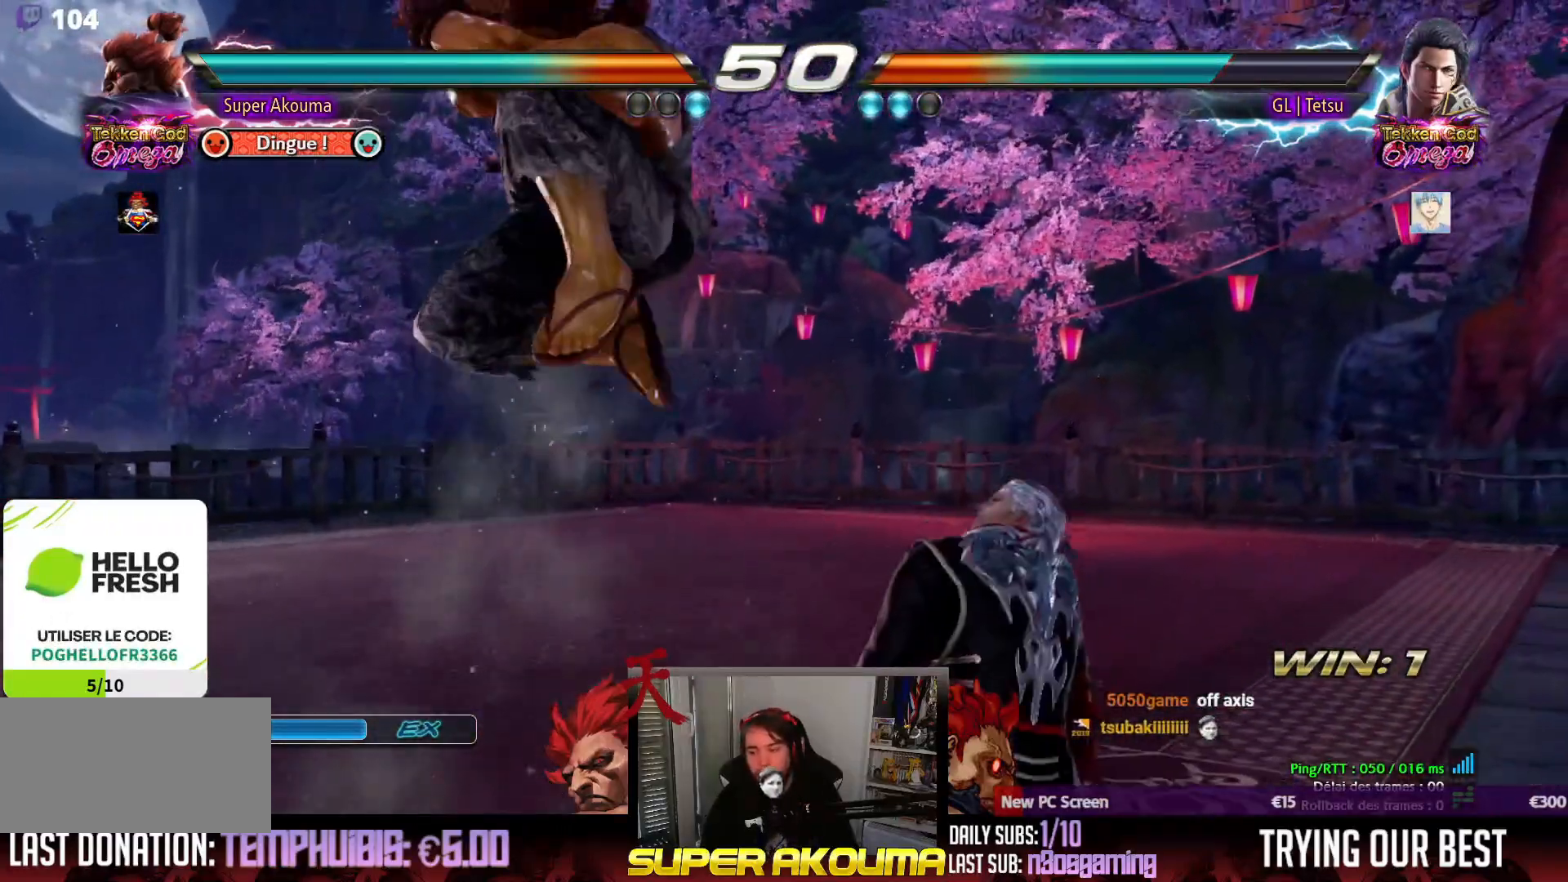
{"buttons": [], "events": []}
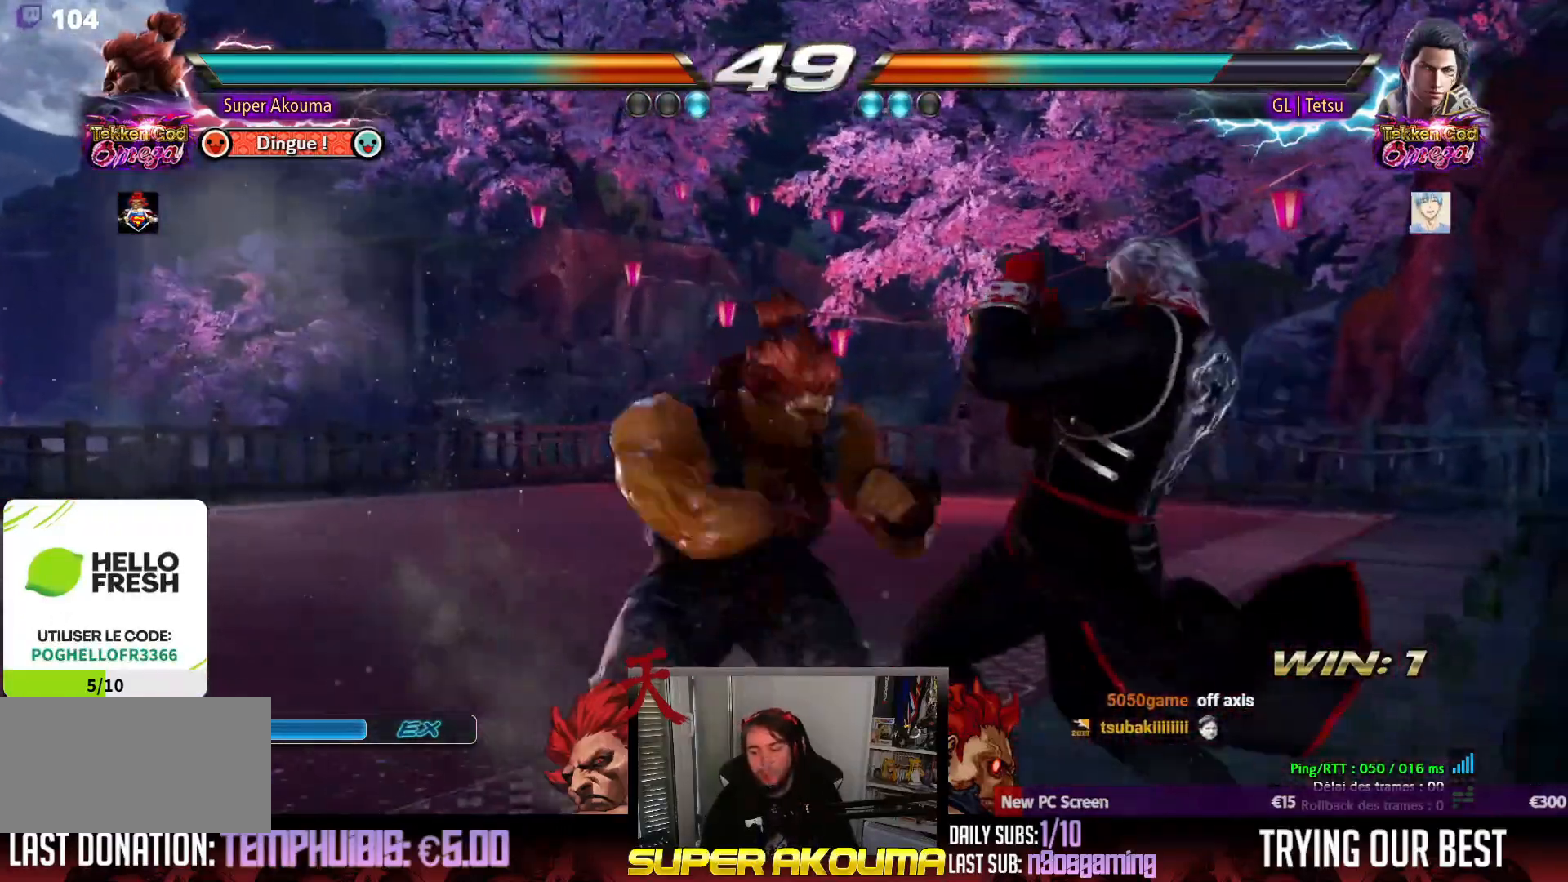
{"buttons": [], "events": [[83, "DPAD_RIGHT", "down"], [100, "DPAD_UP", "down"], [367, "DPAD_RIGHT", "up"], [367, "DPAD_UP", "up"]]}
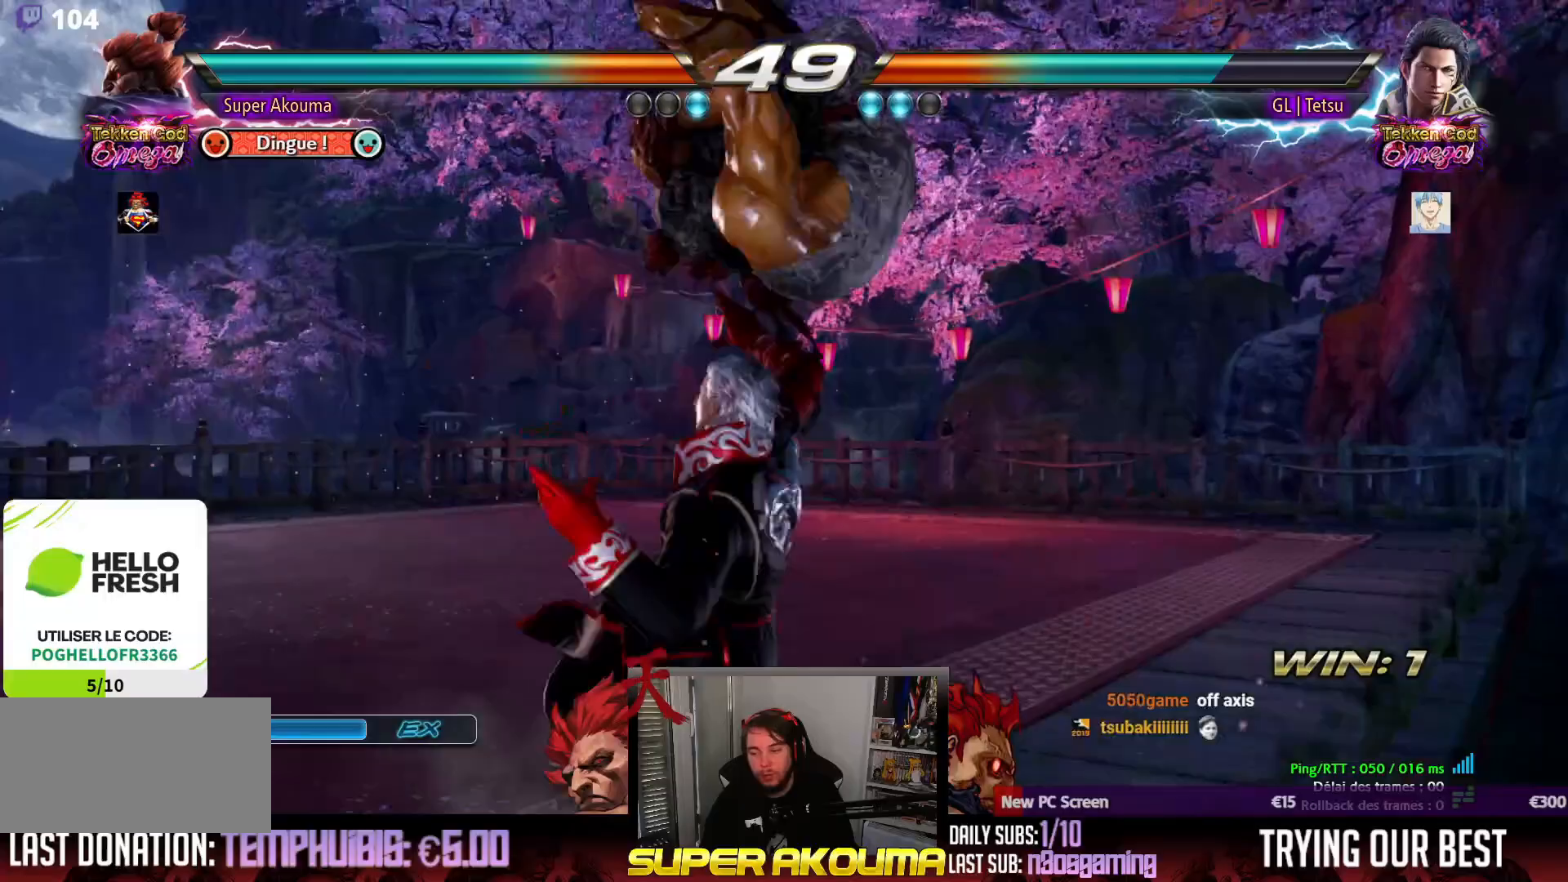
{"buttons": ["DPAD_RIGHT"], "events": [[133, "CIRCLE", "down"], [233, "CIRCLE", "up"], [417, "DPAD_RIGHT", "down"]]}
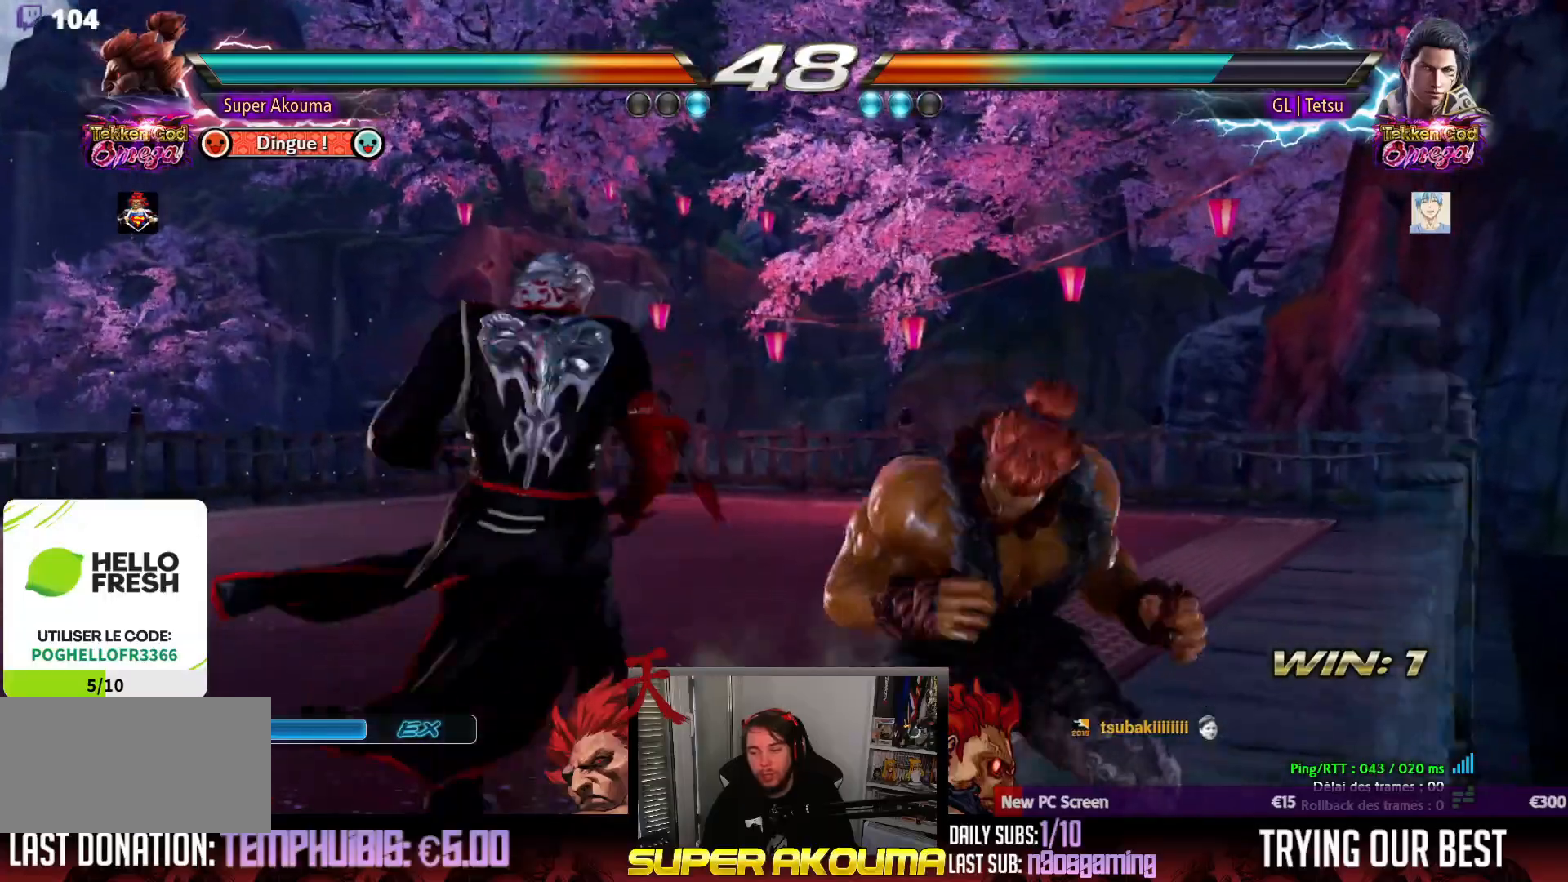
{"buttons": [], "events": [[367, "DPAD_RIGHT", "up"], [417, "DPAD_UP", "down"], [483, "DPAD_UP", "up"]]}
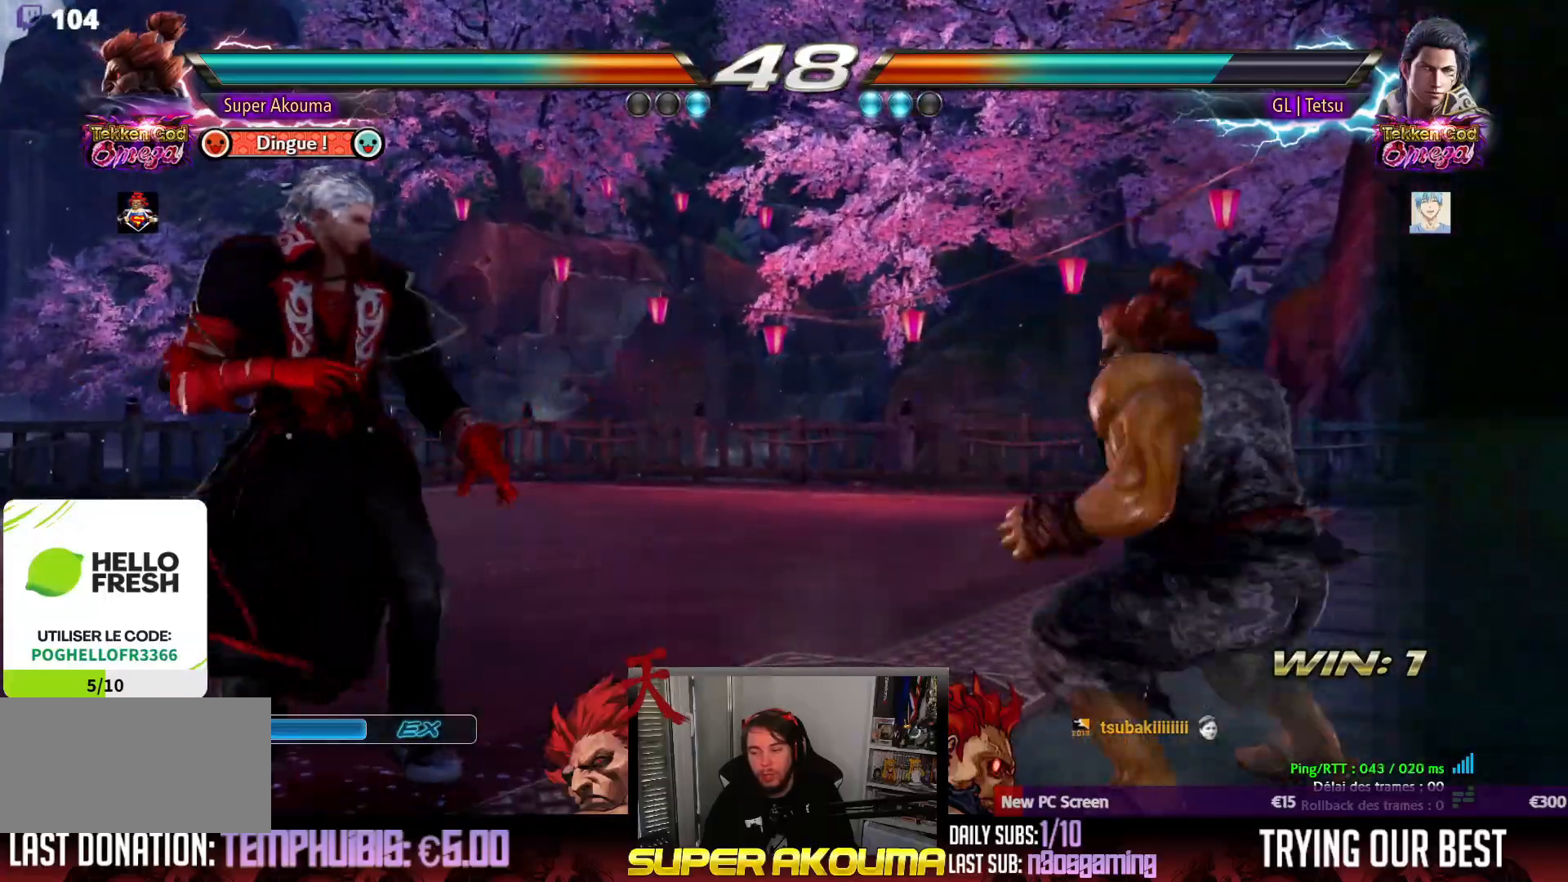
{"buttons": ["DPAD_RIGHT"], "events": [[67, "DPAD_UP", "down"], [250, "DPAD_UP", "up"], [383, "DPAD_RIGHT", "down"]]}
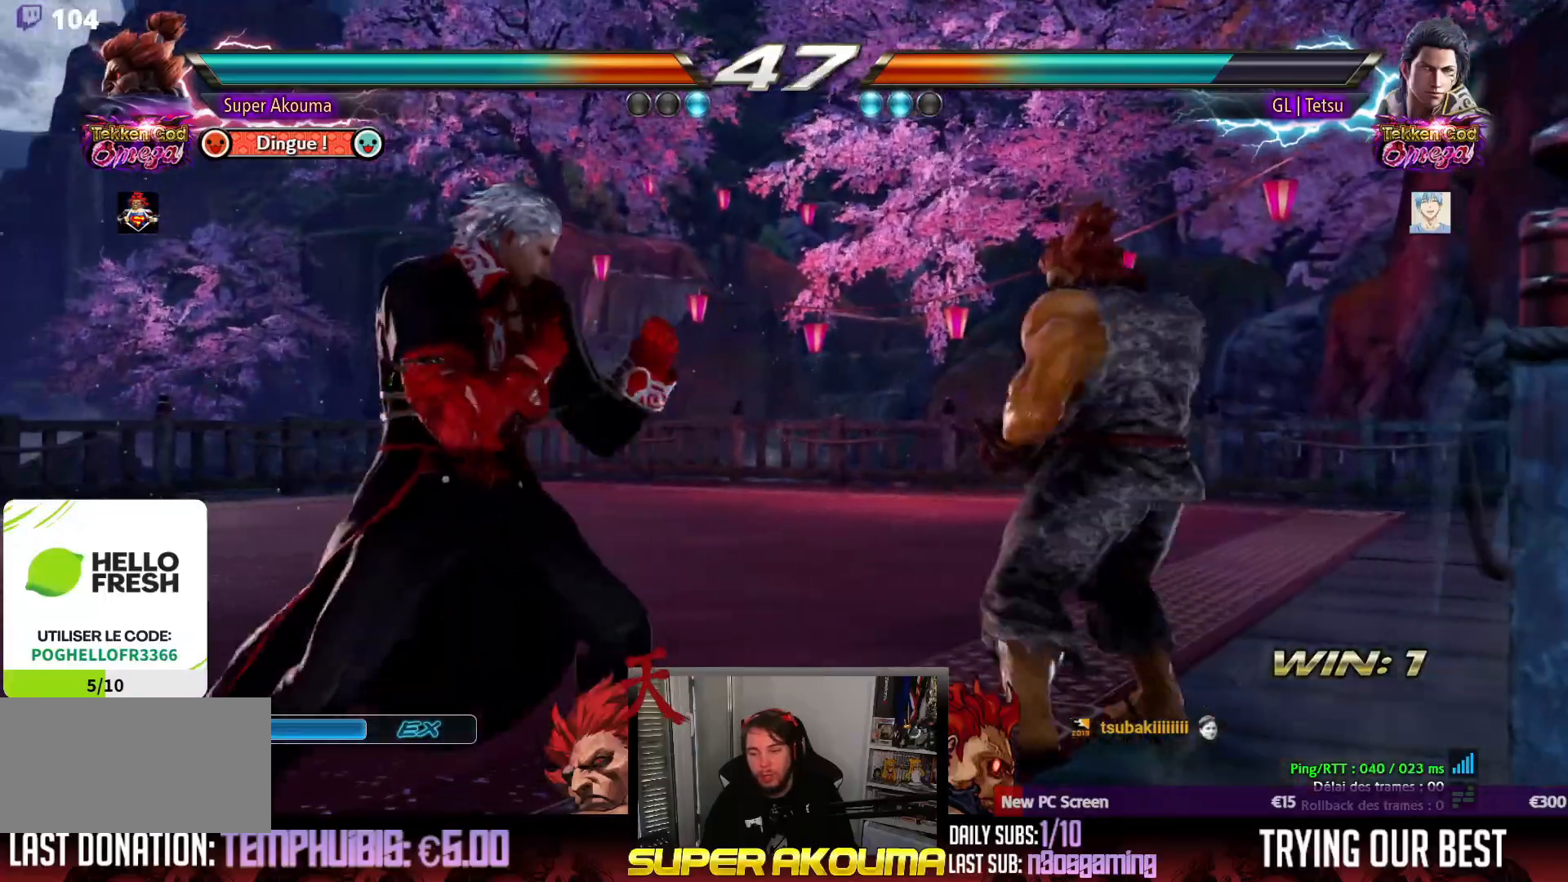
{"buttons": ["DPAD_UP"], "events": [[33, "DPAD_RIGHT", "up"], [83, "DPAD_RIGHT", "down"], [200, "DPAD_RIGHT", "up"], [233, "DPAD_UP", "down"], [300, "DPAD_UP", "up"], [383, "DPAD_UP", "down"]]}
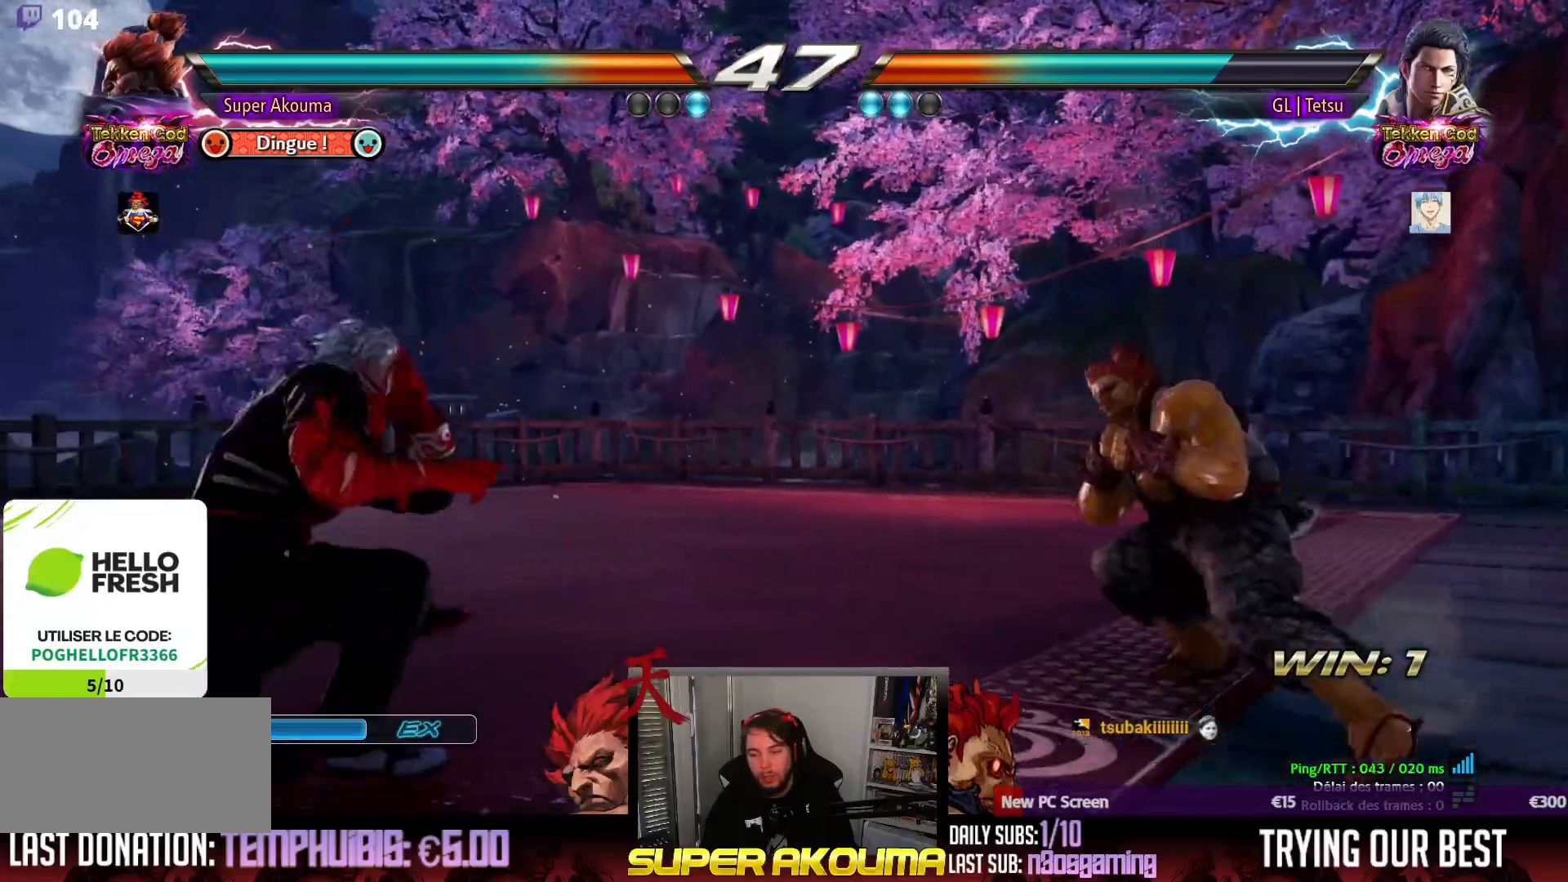
{"buttons": ["L1"], "events": [[17, "DPAD_UP", "up"], [167, "DPAD_RIGHT", "down"], [267, "DPAD_RIGHT", "up"], [333, "DPAD_RIGHT", "down"], [400, "DPAD_RIGHT", "up"], [467, "L1", "down"]]}
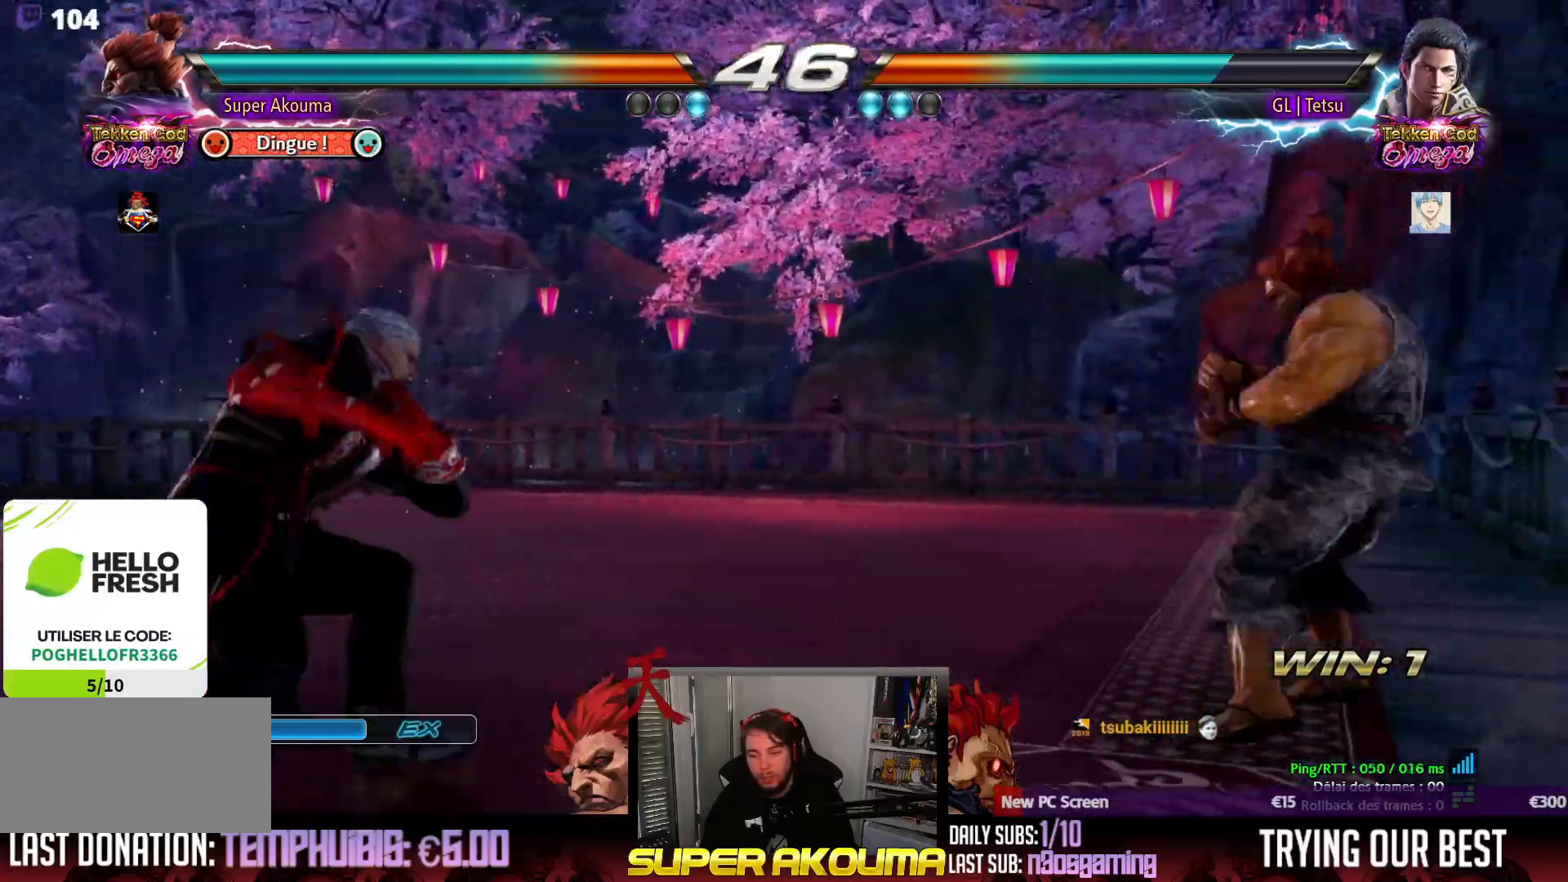
{"buttons": ["L1"], "events": []}
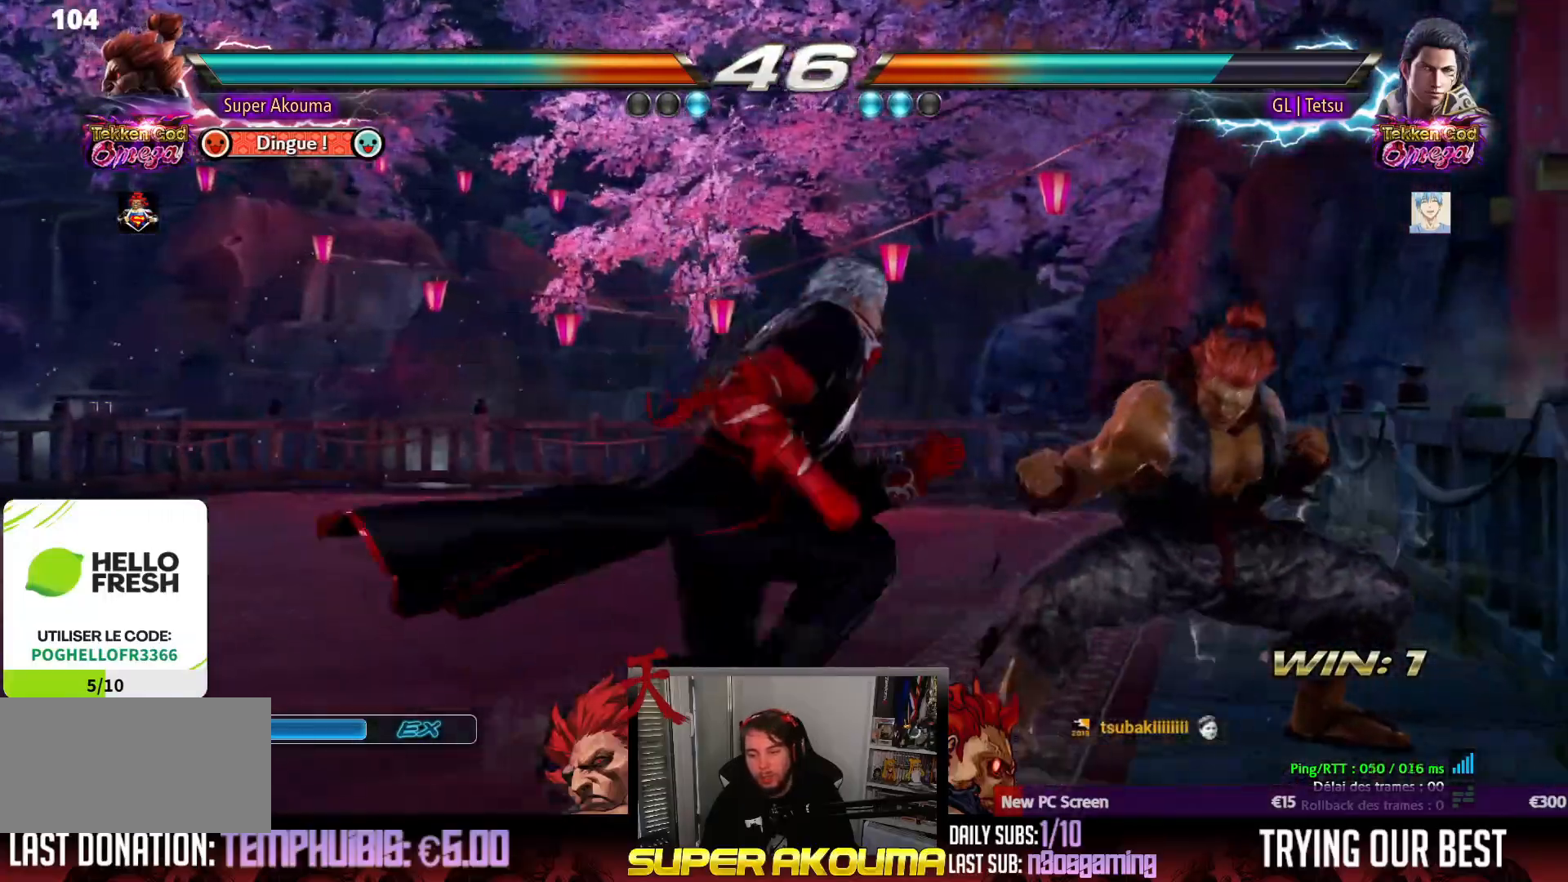
{"buttons": ["L1", "DPAD_RIGHT"], "events": [[233, "DPAD_LEFT", "down"], [317, "DPAD_LEFT", "up"], [367, "DPAD_LEFT", "down"], [467, "DPAD_LEFT", "up"], [483, "DPAD_RIGHT", "down"]]}
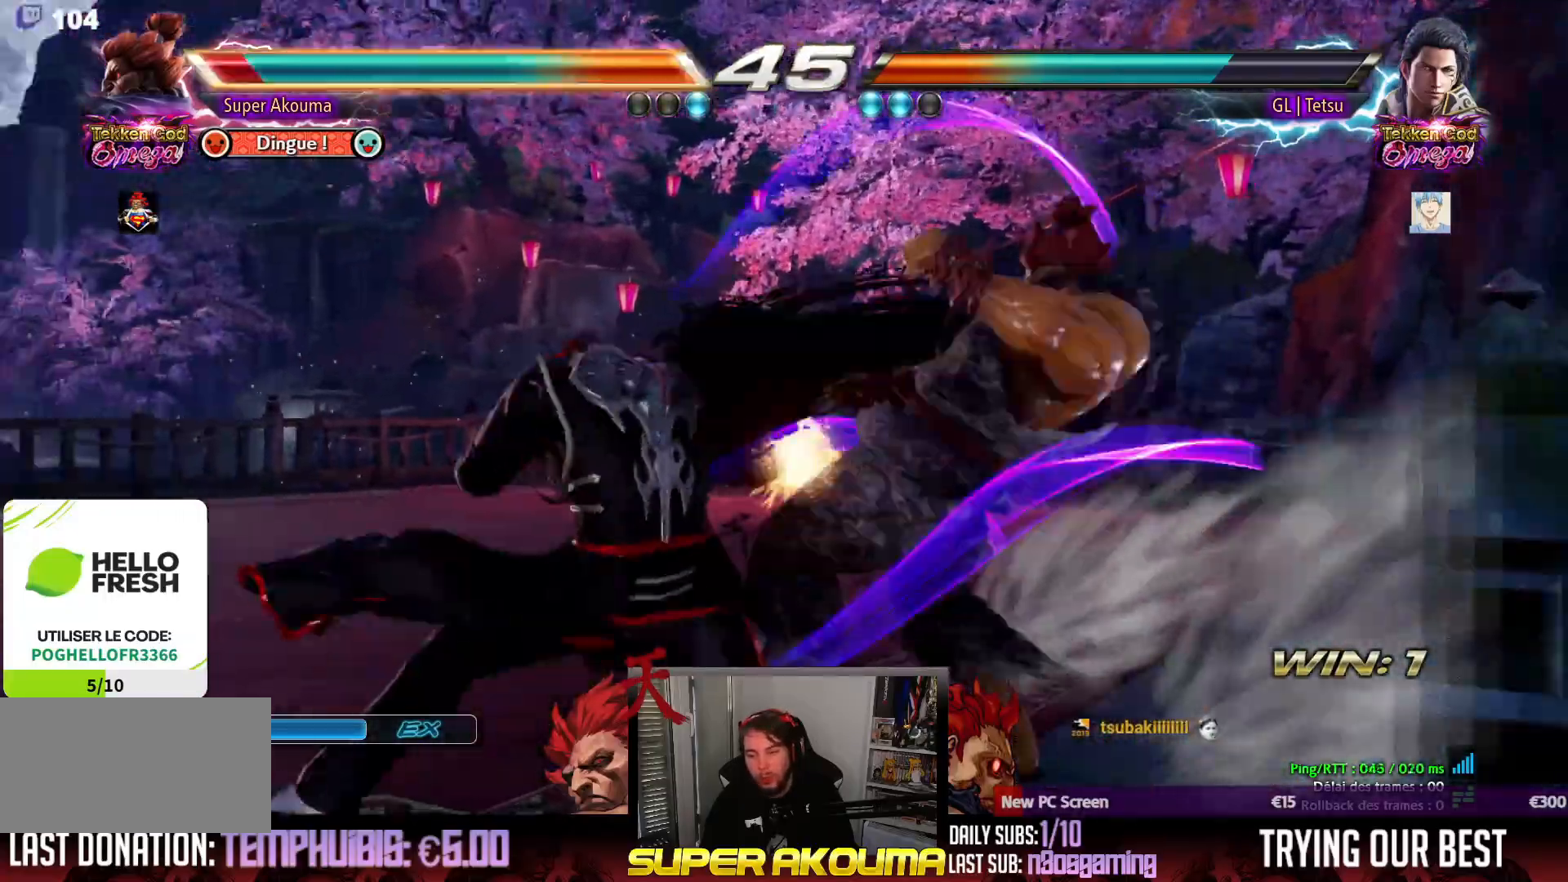
{"buttons": ["DPAD_RIGHT"], "events": [[67, "DPAD_RIGHT", "up"], [117, "DPAD_RIGHT", "down"], [117, "L1", "up"]]}
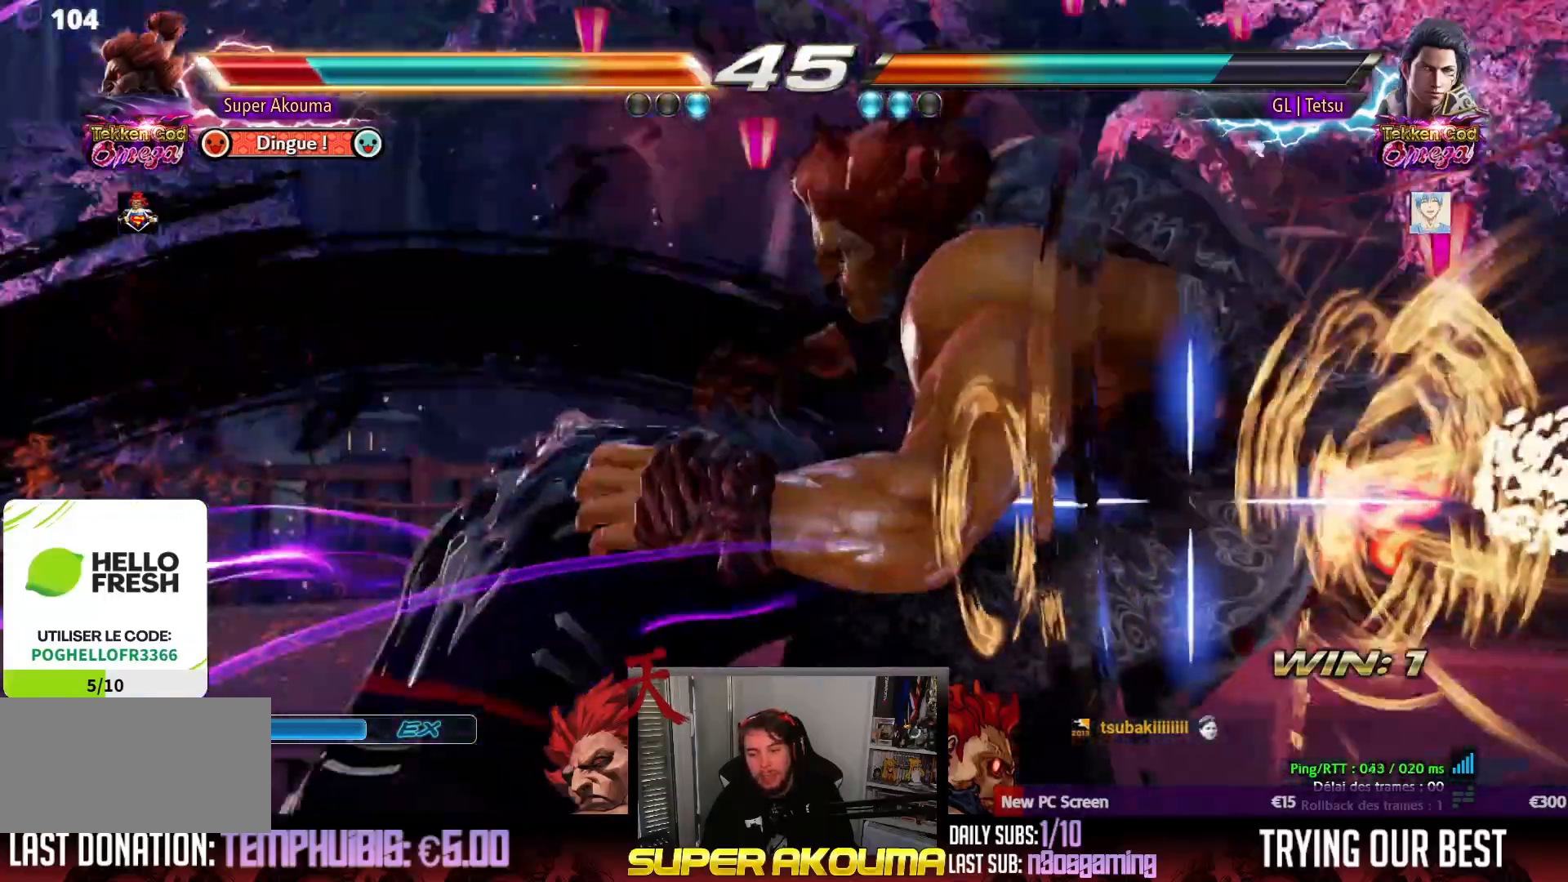
{"buttons": ["DPAD_RIGHT"], "events": []}
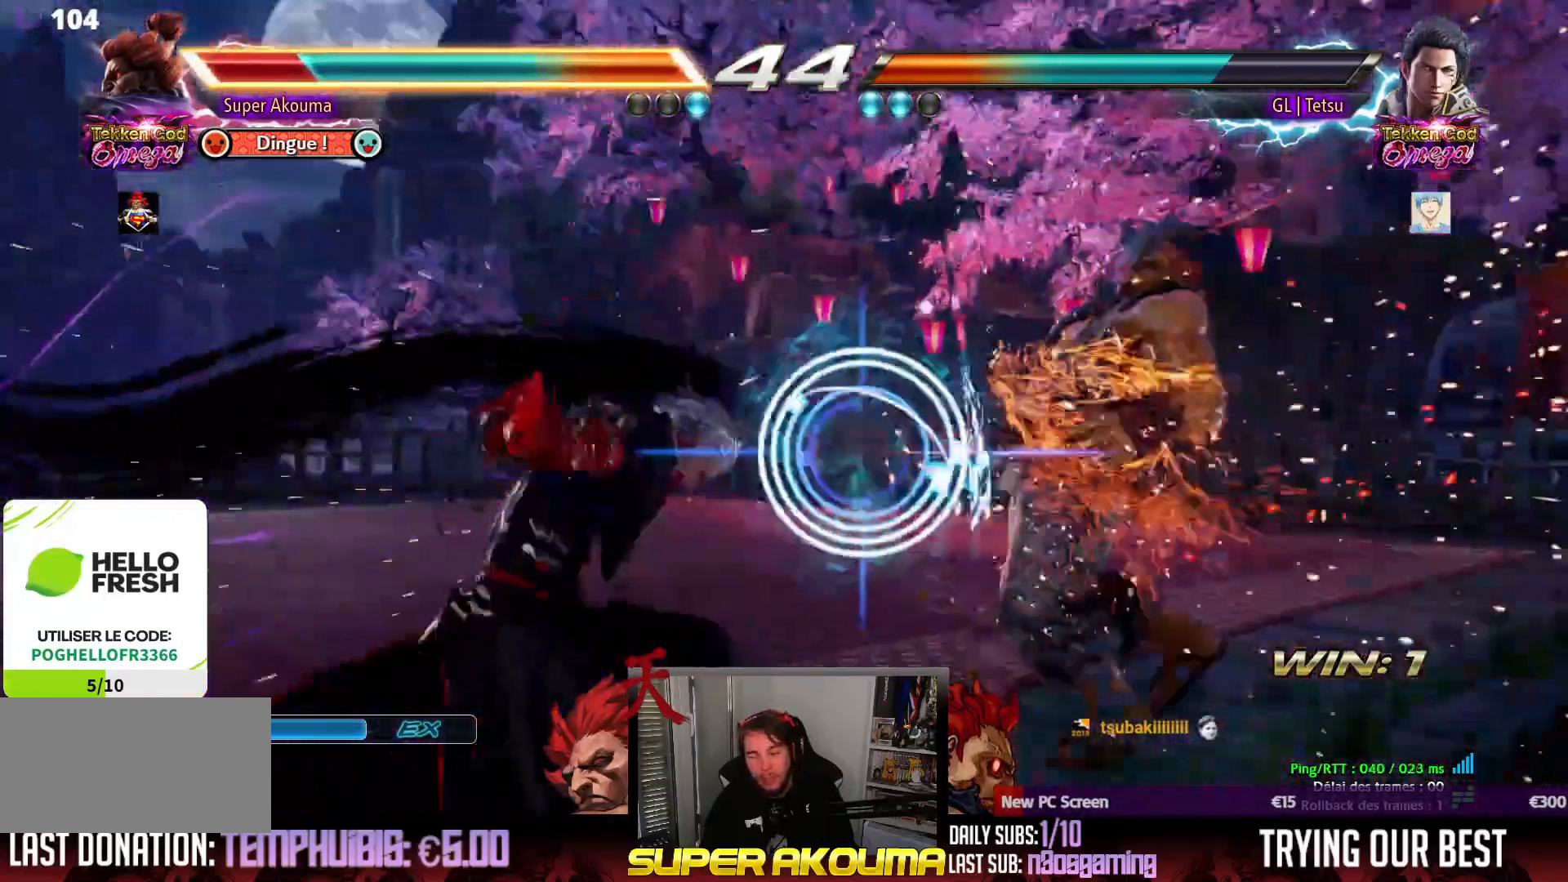
{"buttons": ["DPAD_RIGHT"], "events": [[167, "CROSS", "down"], [183, "TRIANGLE", "down"], [200, "CROSS", "up"], [250, "TRIANGLE", "up"]]}
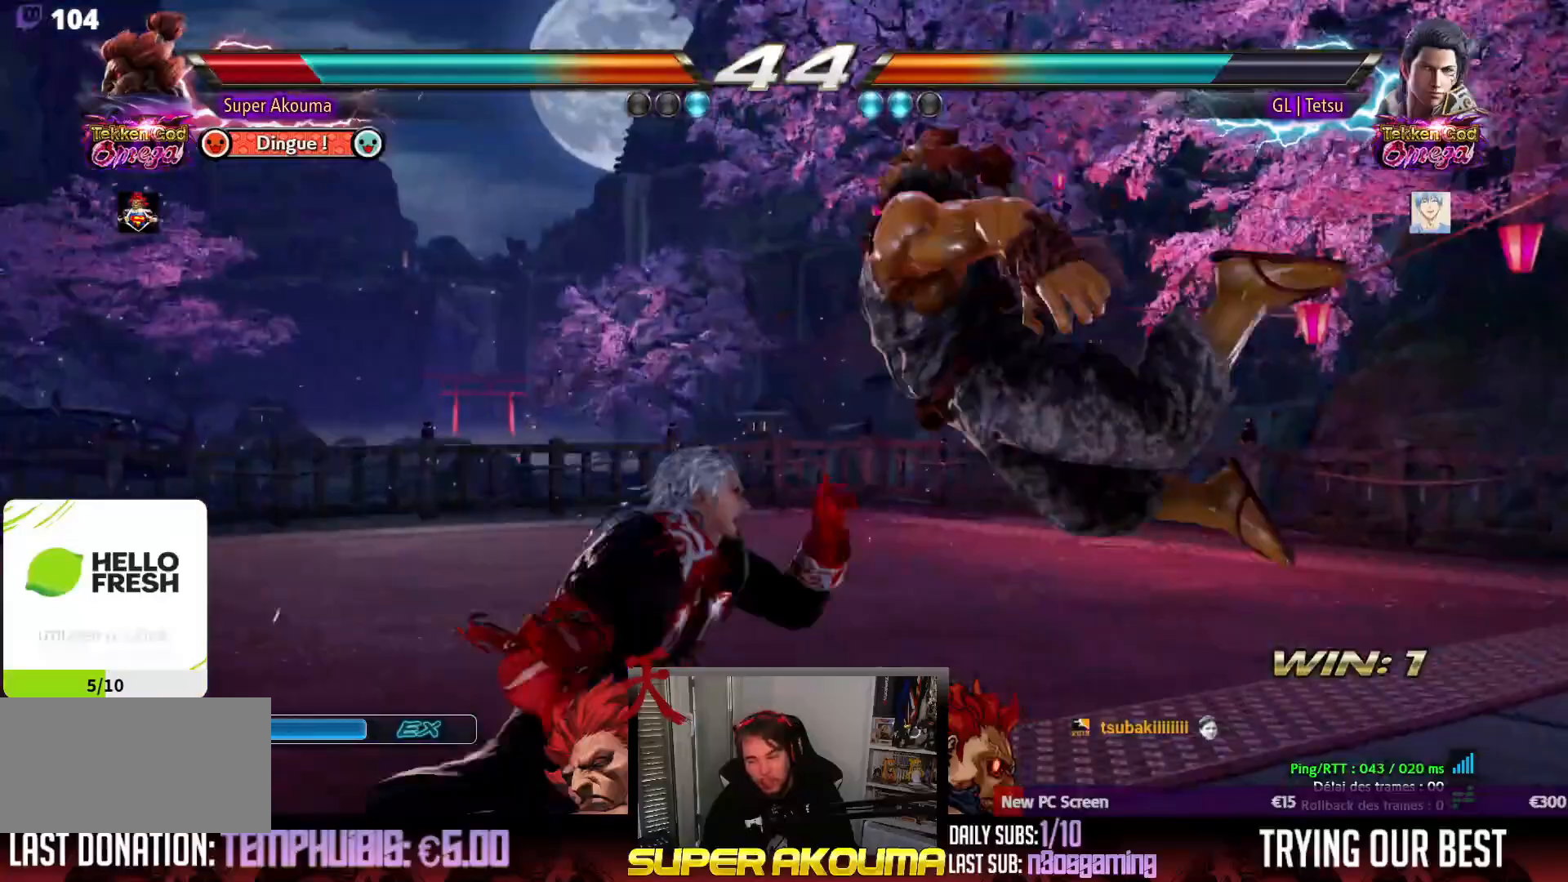
{"buttons": ["DPAD_RIGHT"], "events": []}
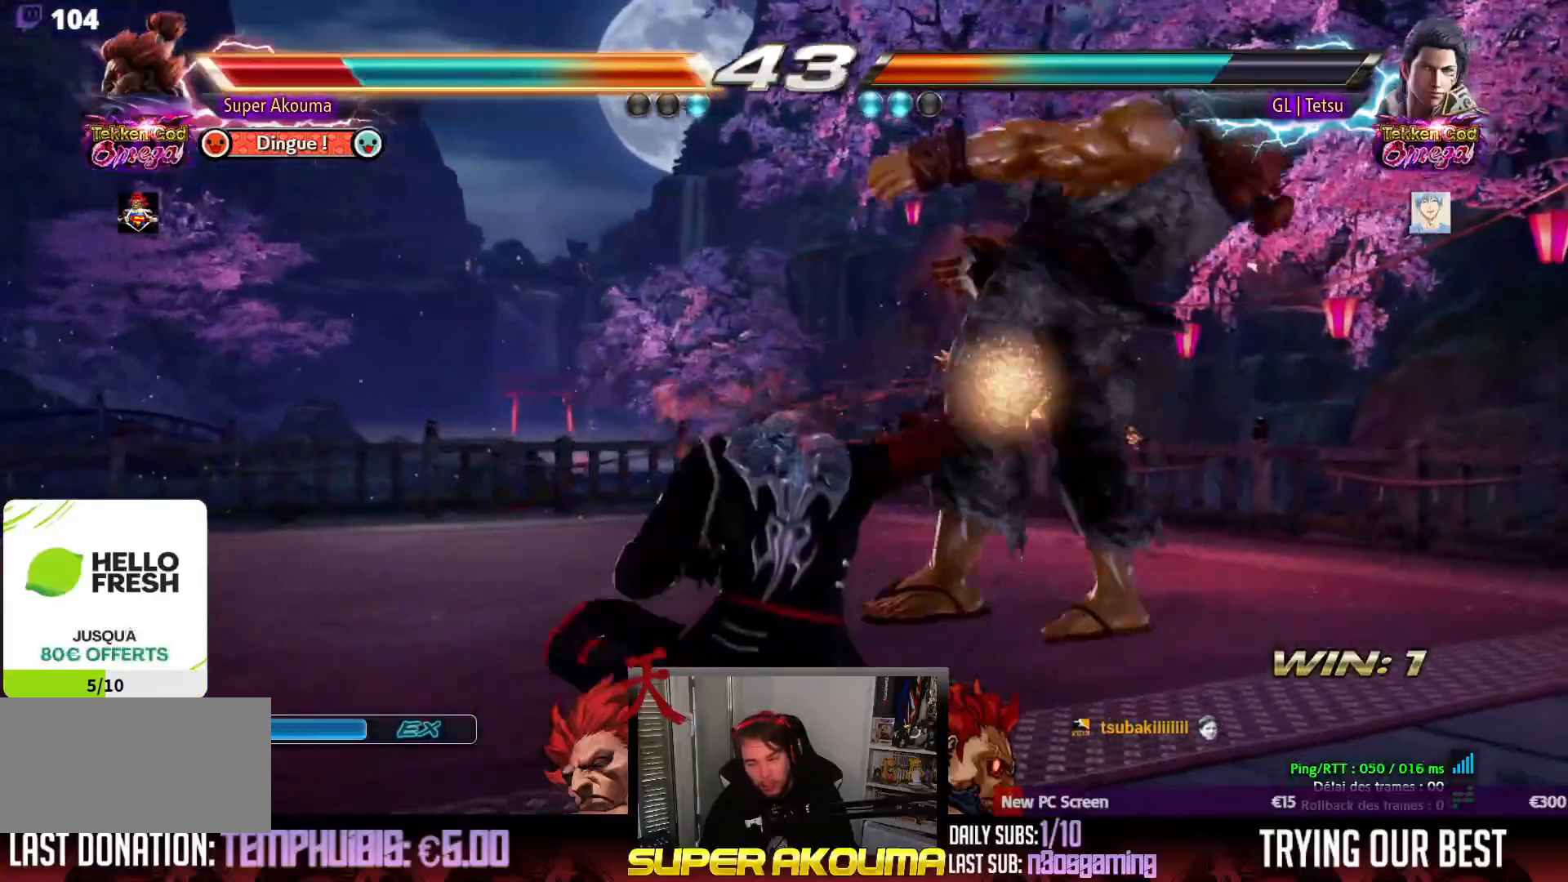
{"buttons": ["SQUARE"], "events": [[50, "SQUARE", "down"], [67, "SQUARE", "up"], [183, "SQUARE", "down"], [217, "SQUARE", "up"], [383, "DPAD_RIGHT", "up"], [500, "SQUARE", "down"]]}
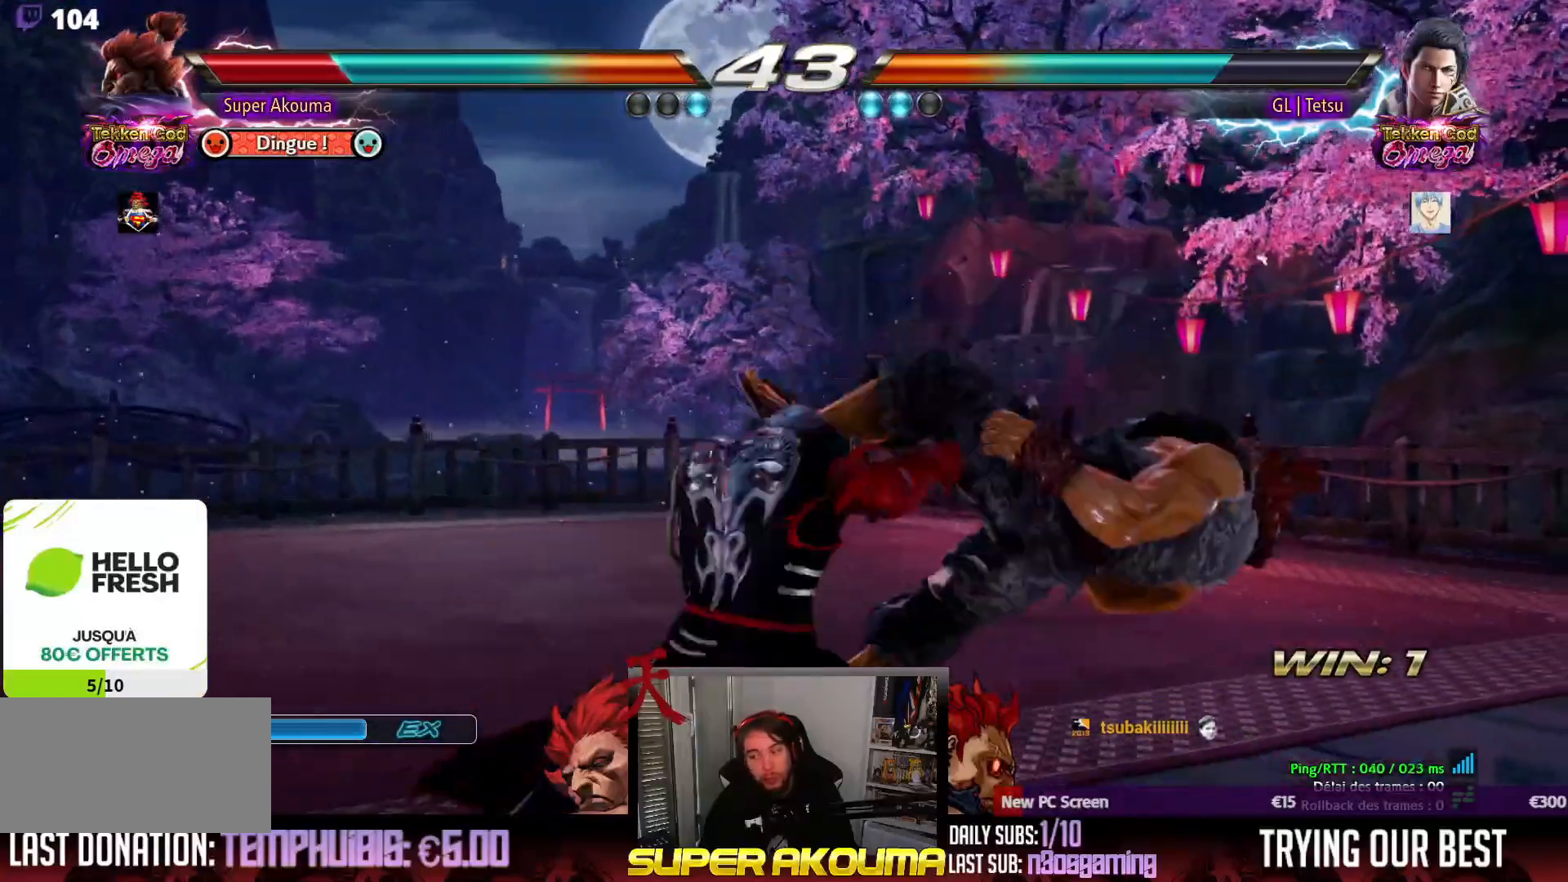
{"buttons": [], "events": [[50, "TRIANGLE", "down"], [67, "DPAD_RIGHT", "down"], [150, "SQUARE", "up"], [217, "TRIANGLE", "up"], [383, "DPAD_RIGHT", "up"]]}